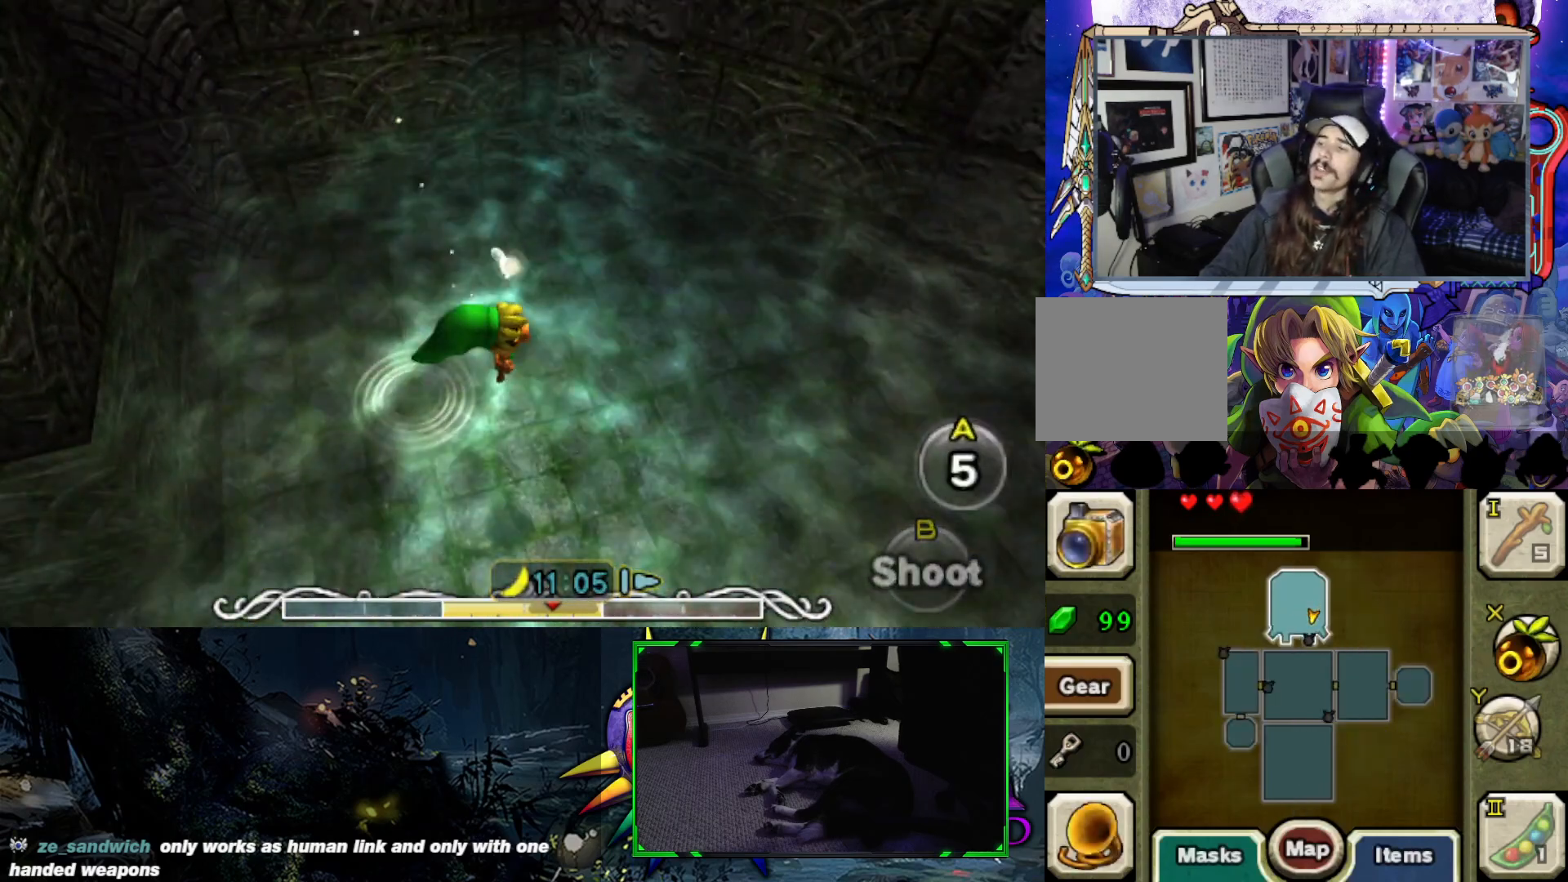
Gameplay with a controller (Xbox layout); each line is a JSON object with the inputs held at the frame after it. "events" lists button and stick changes between this image and that frame as [ms after this image, input, new state], when the widget could be followed in between.
{"buttons": [], "left_stick": "right", "right_stick": "right", "events": []}
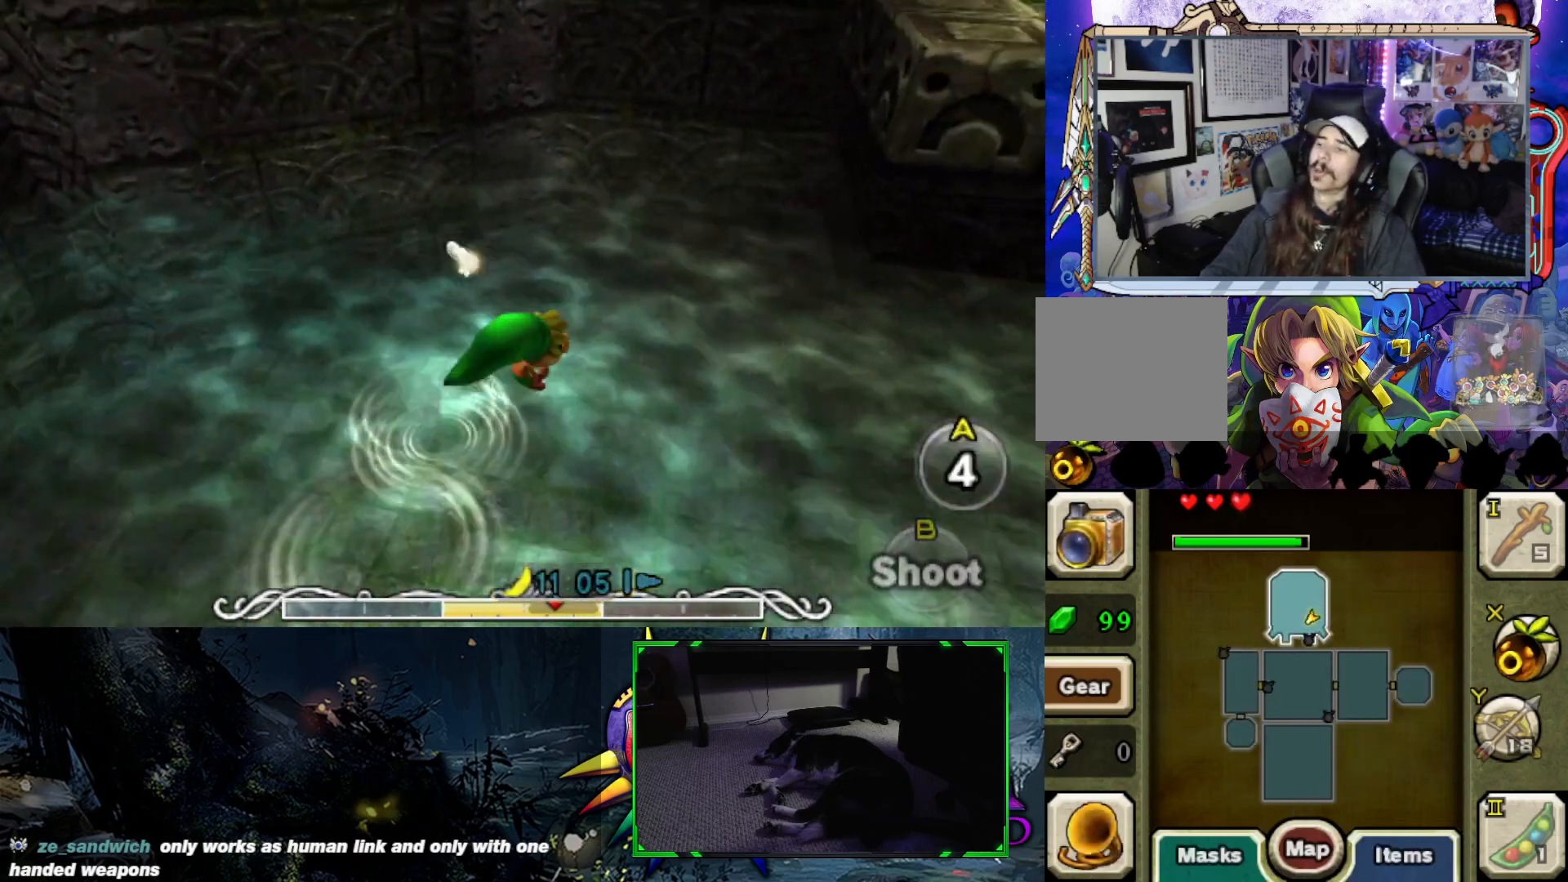
{"buttons": [], "left_stick": "up-right", "right_stick": "center", "events": [[100, "right_stick", "center"], [167, "right_stick", "right"], [217, "left_stick", "up-right"], [417, "right_stick", "center"]]}
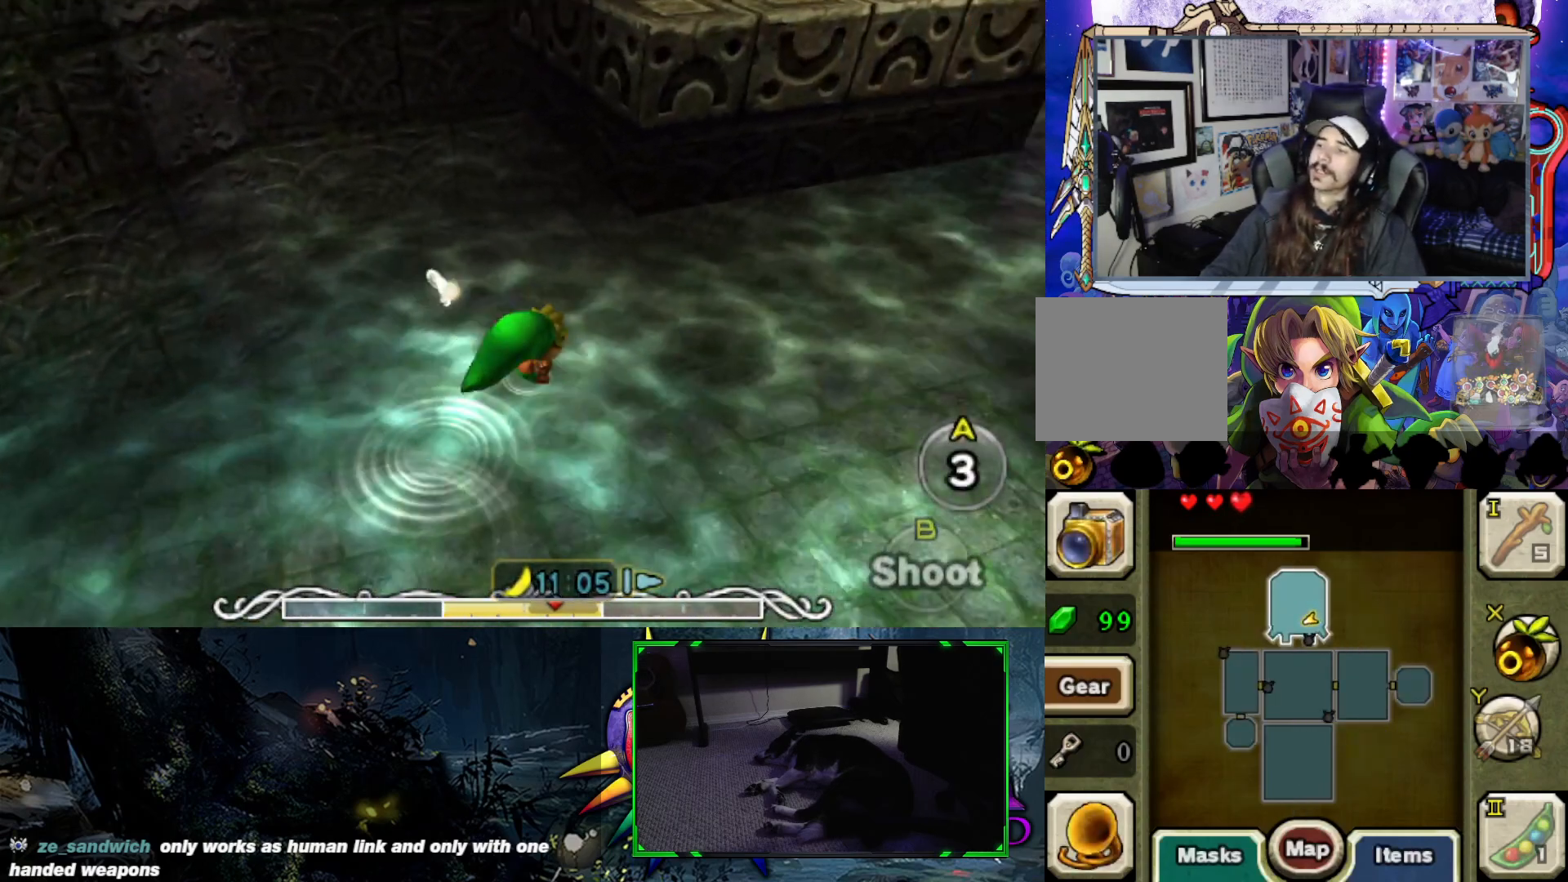
{"buttons": [], "left_stick": "up-right", "right_stick": "center", "events": []}
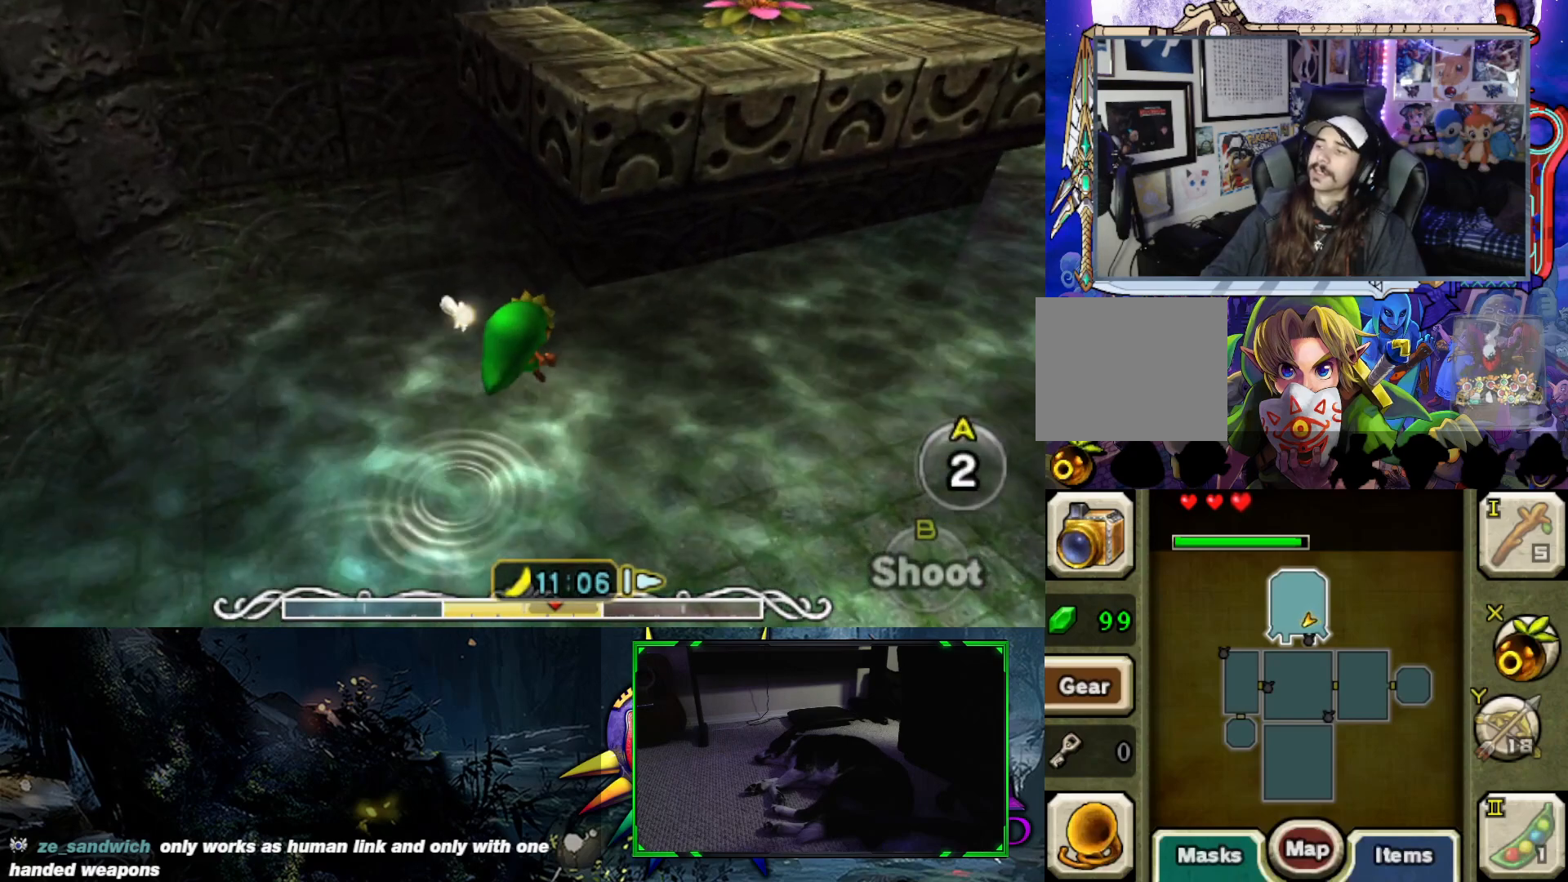
{"buttons": [], "left_stick": "up-right", "right_stick": "center", "events": []}
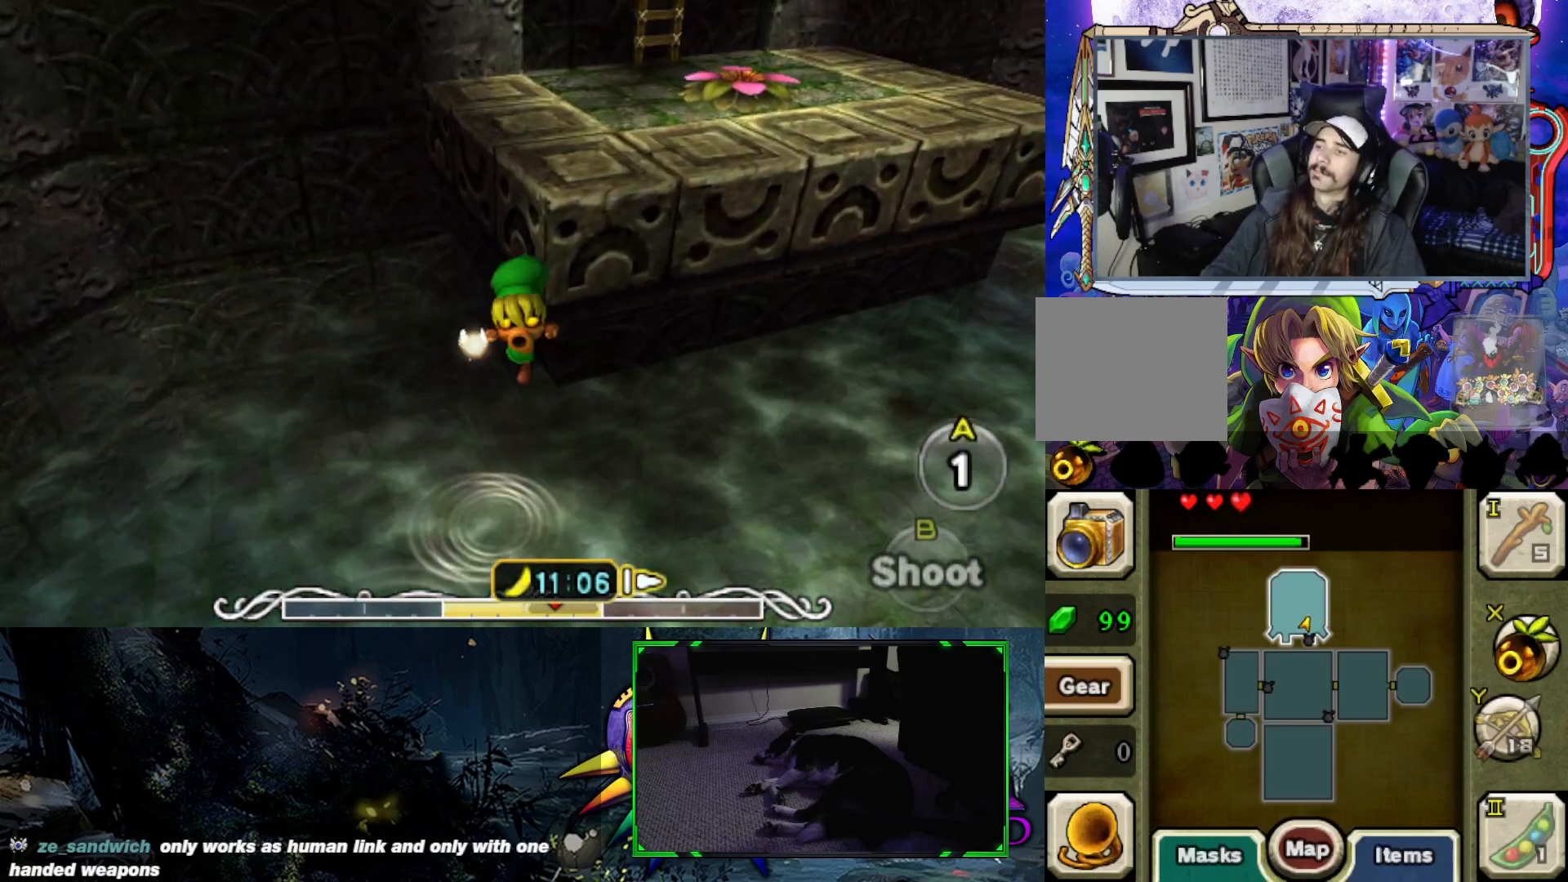
{"buttons": [], "left_stick": "up-right", "right_stick": "center", "events": []}
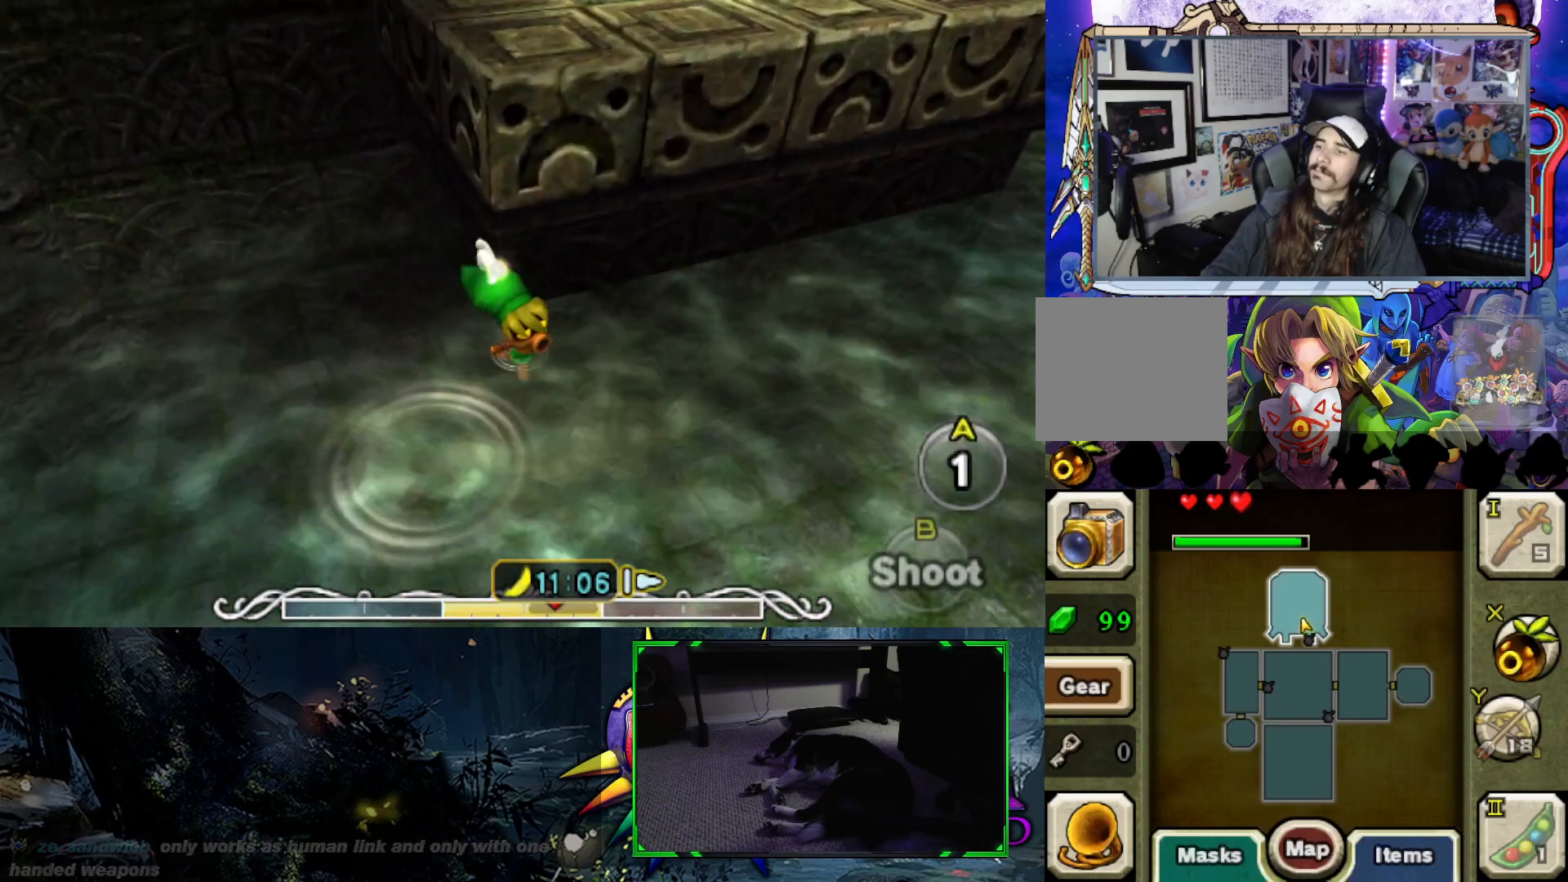
{"buttons": [], "left_stick": "center", "right_stick": "center", "events": [[433, "left_stick", "center"]]}
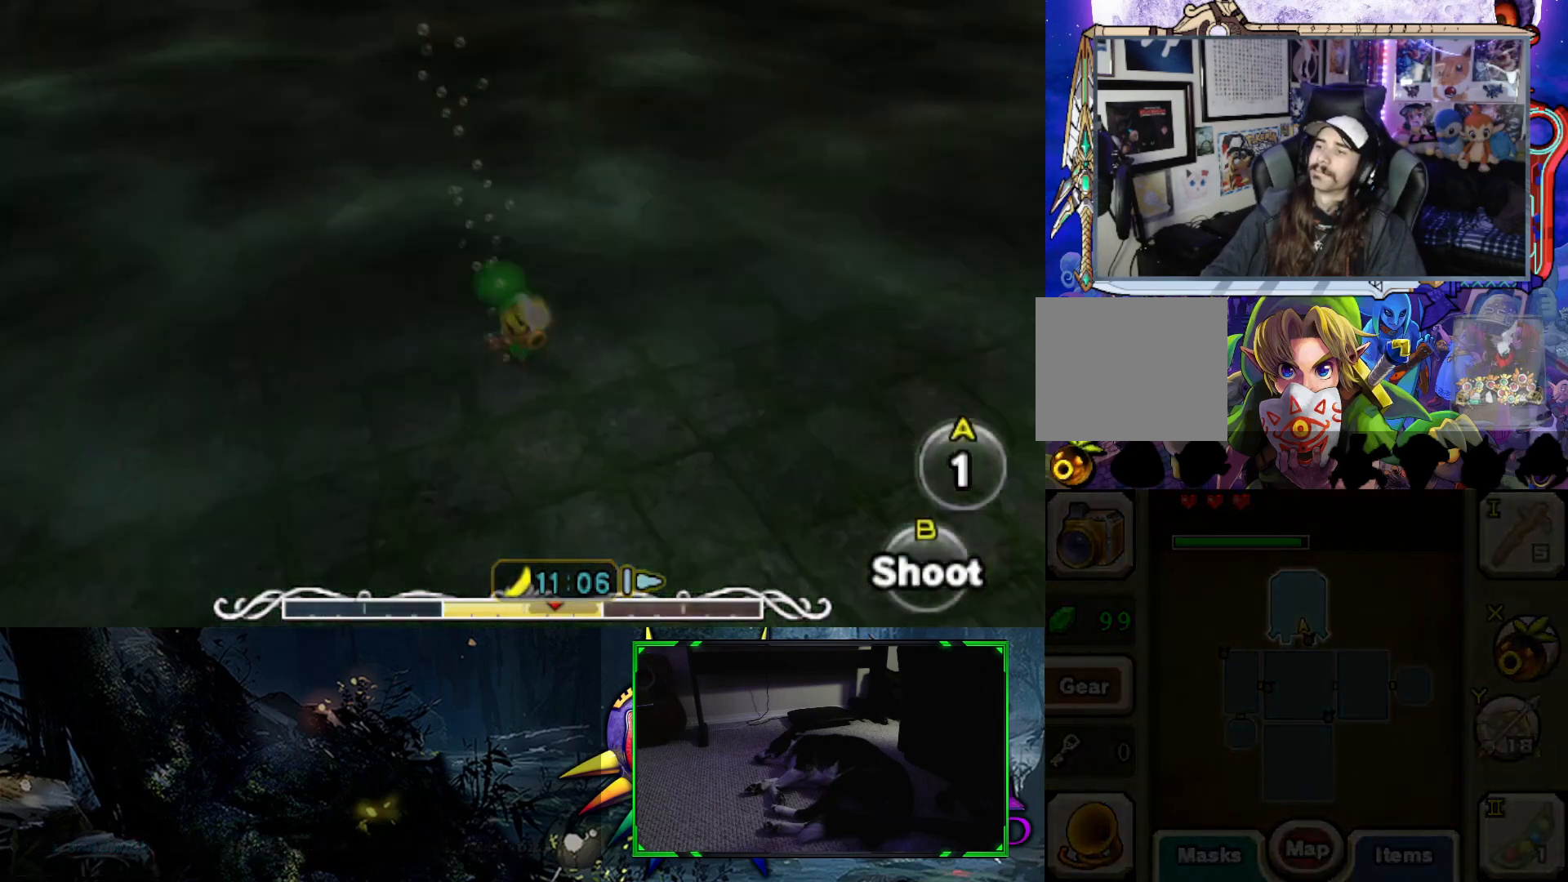
{"buttons": [], "left_stick": "center", "right_stick": "center", "events": []}
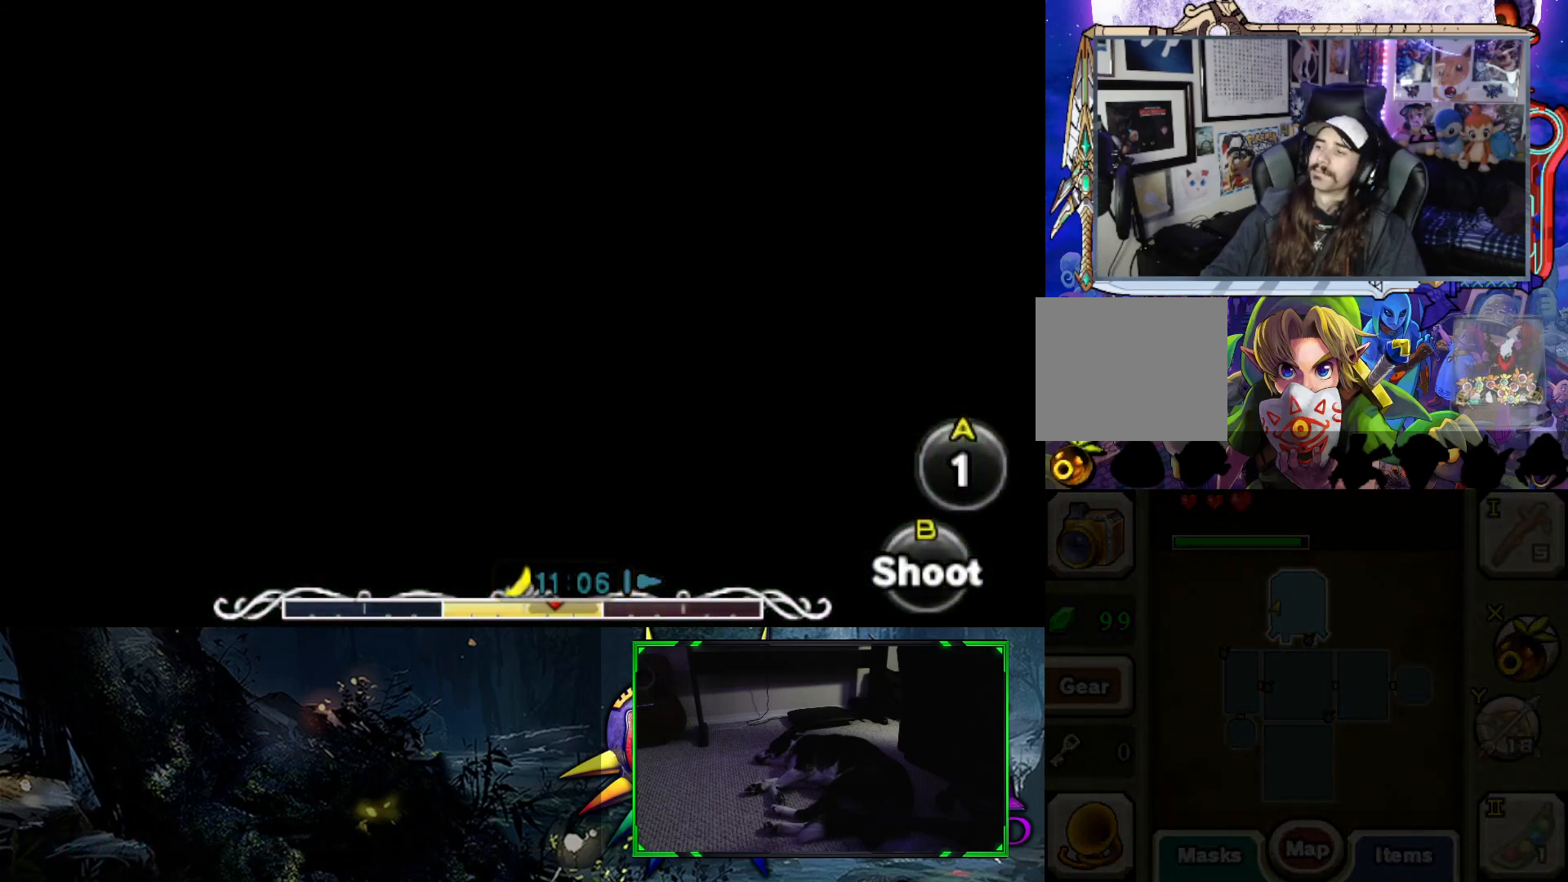
{"buttons": [], "left_stick": "center", "right_stick": "center", "events": []}
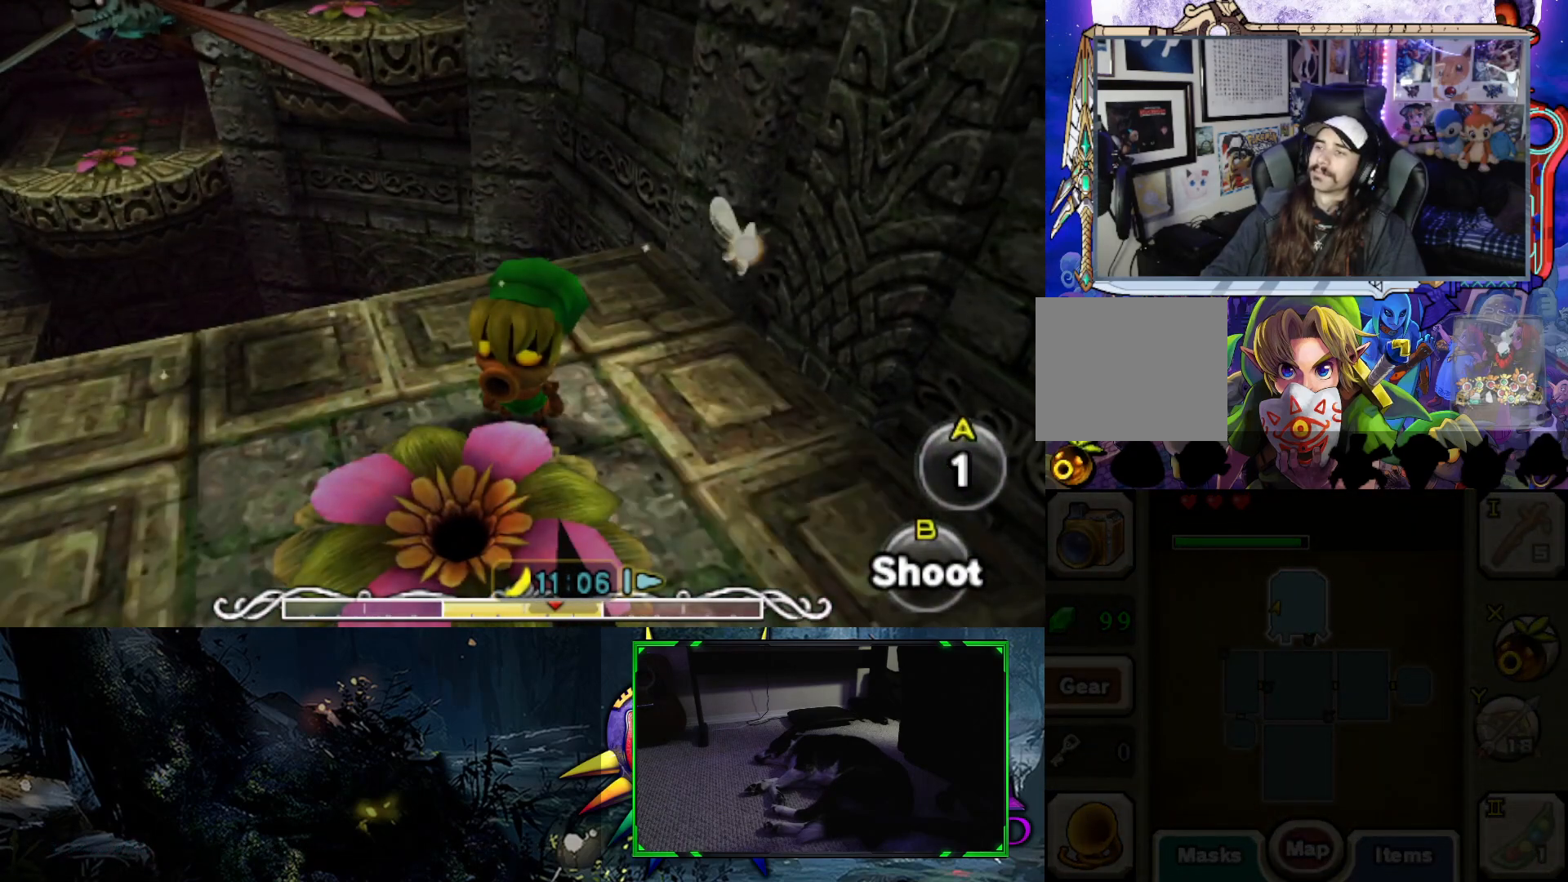
{"buttons": [], "left_stick": "down-left", "right_stick": "center", "events": [[200, "left_stick", "down-left"]]}
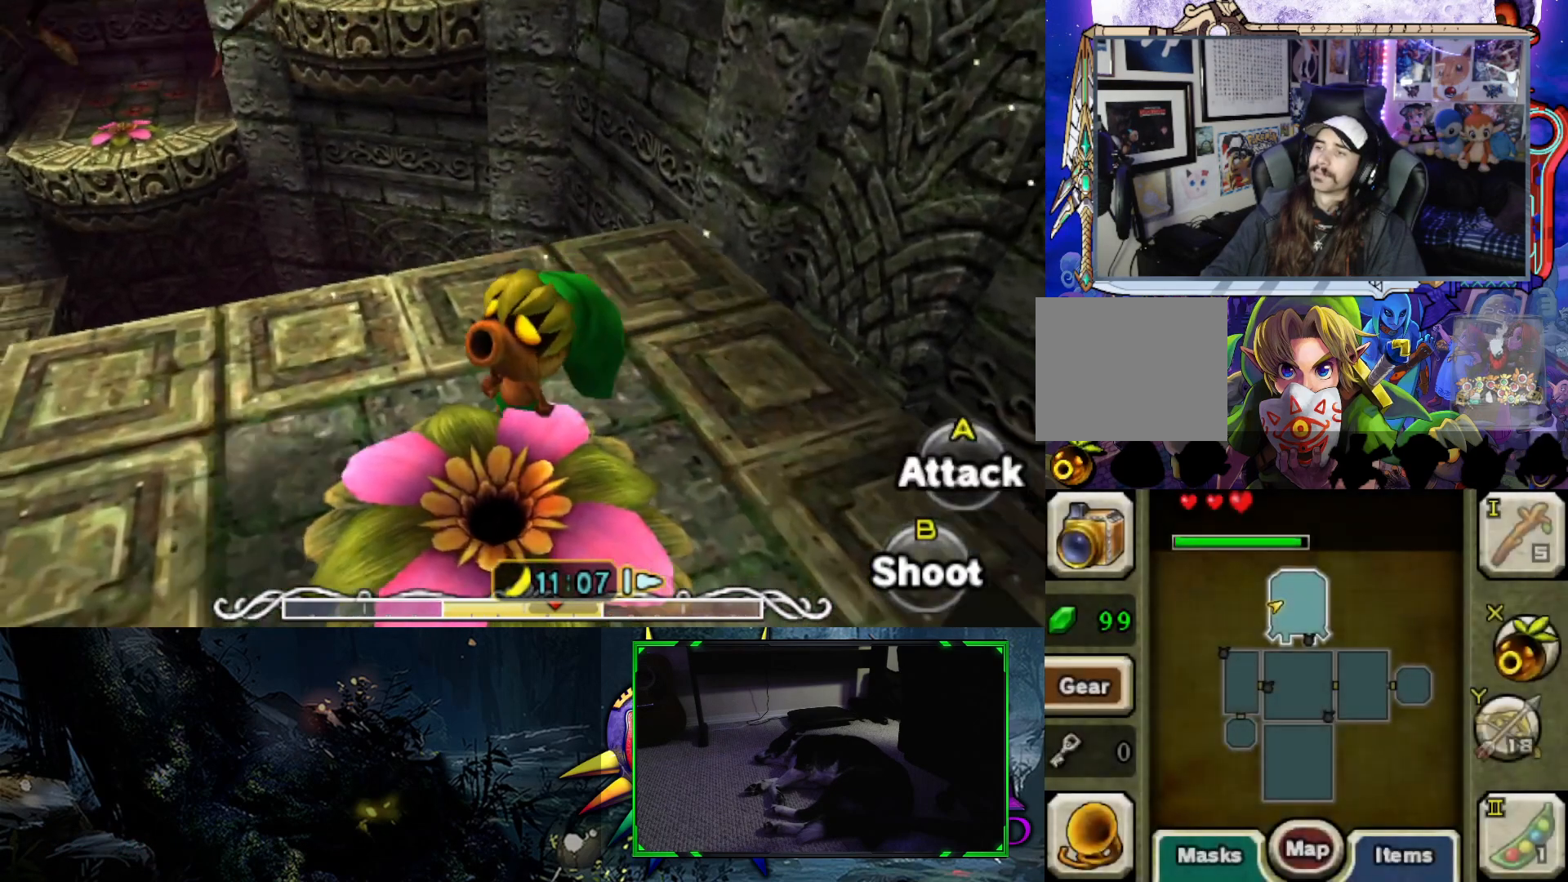
{"buttons": ["B"], "left_stick": "center", "right_stick": "center", "events": [[100, "B", "down"], [150, "left_stick", "center"]]}
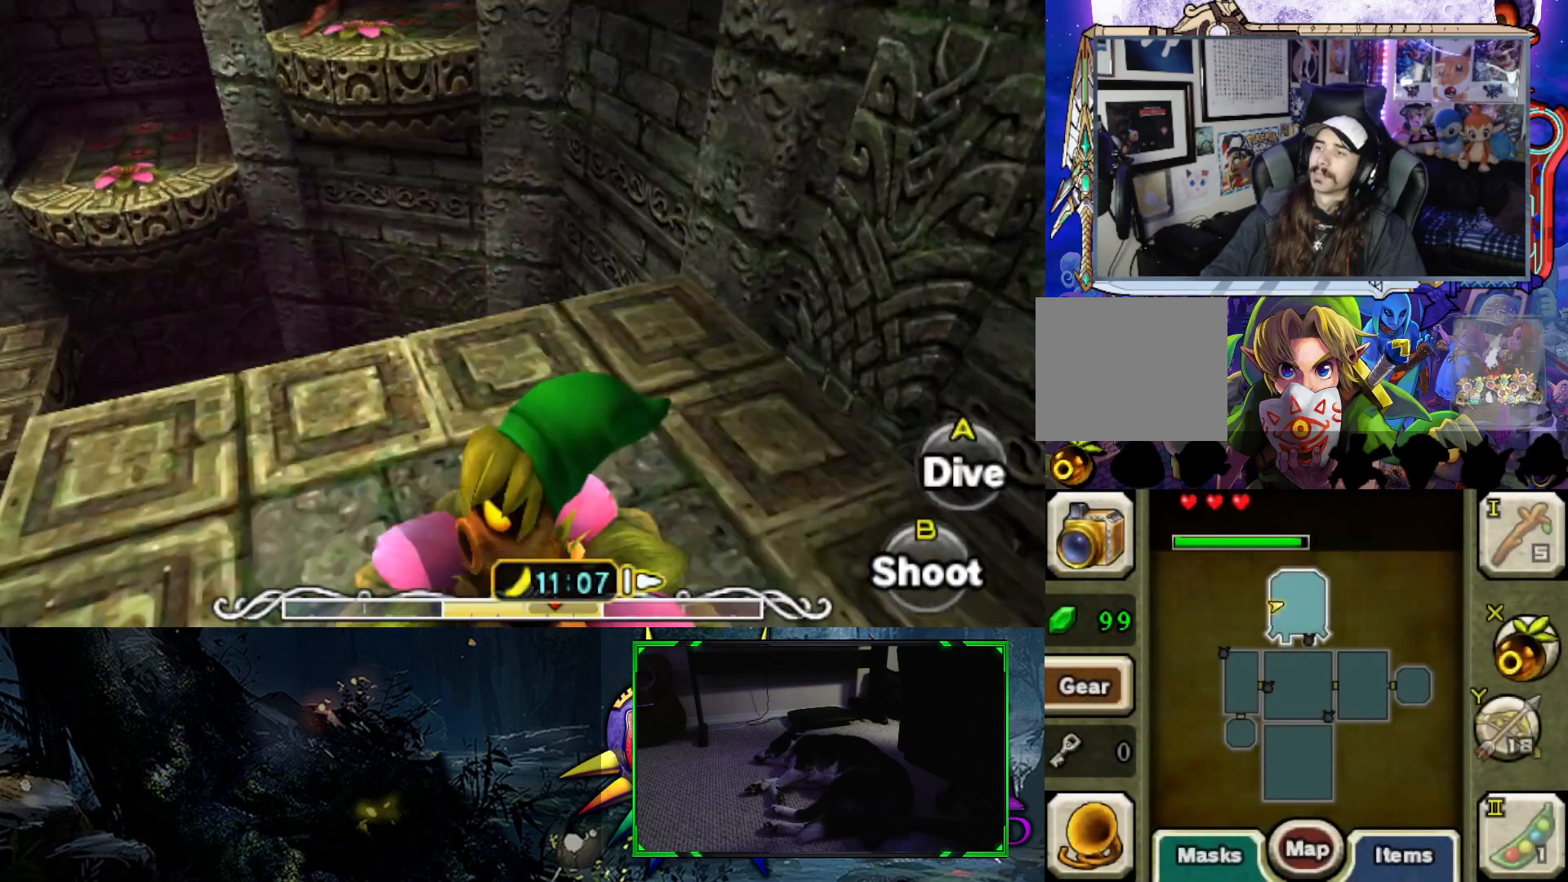
{"buttons": ["B"], "left_stick": "center", "right_stick": "left", "events": [[117, "right_stick", "left"]]}
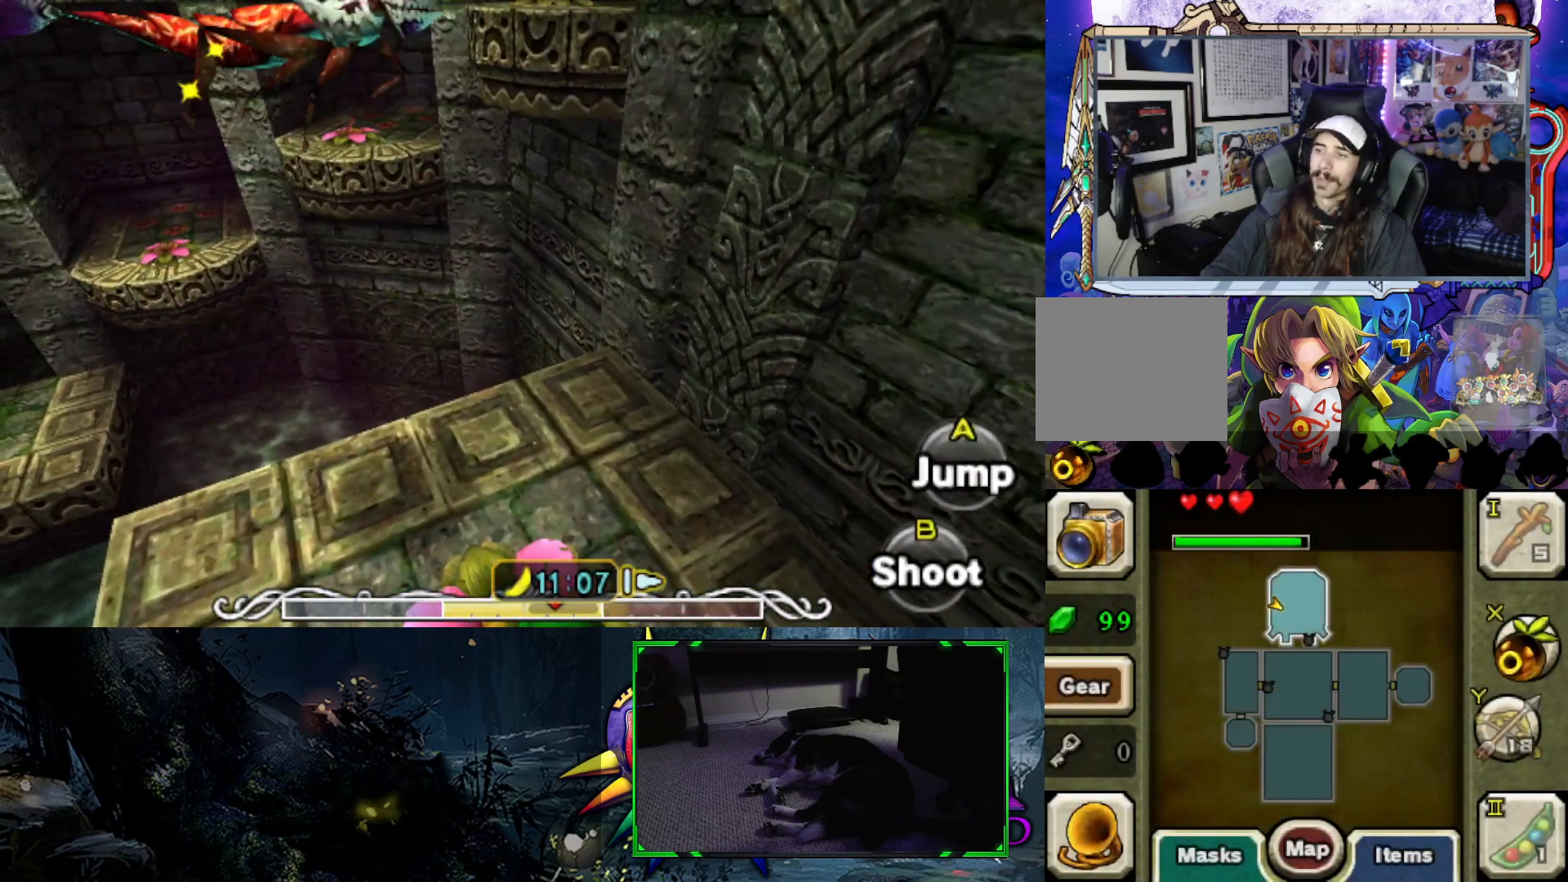
{"buttons": ["B"], "left_stick": "left", "right_stick": "center", "events": [[300, "right_stick", "center"], [400, "left_stick", "left"]]}
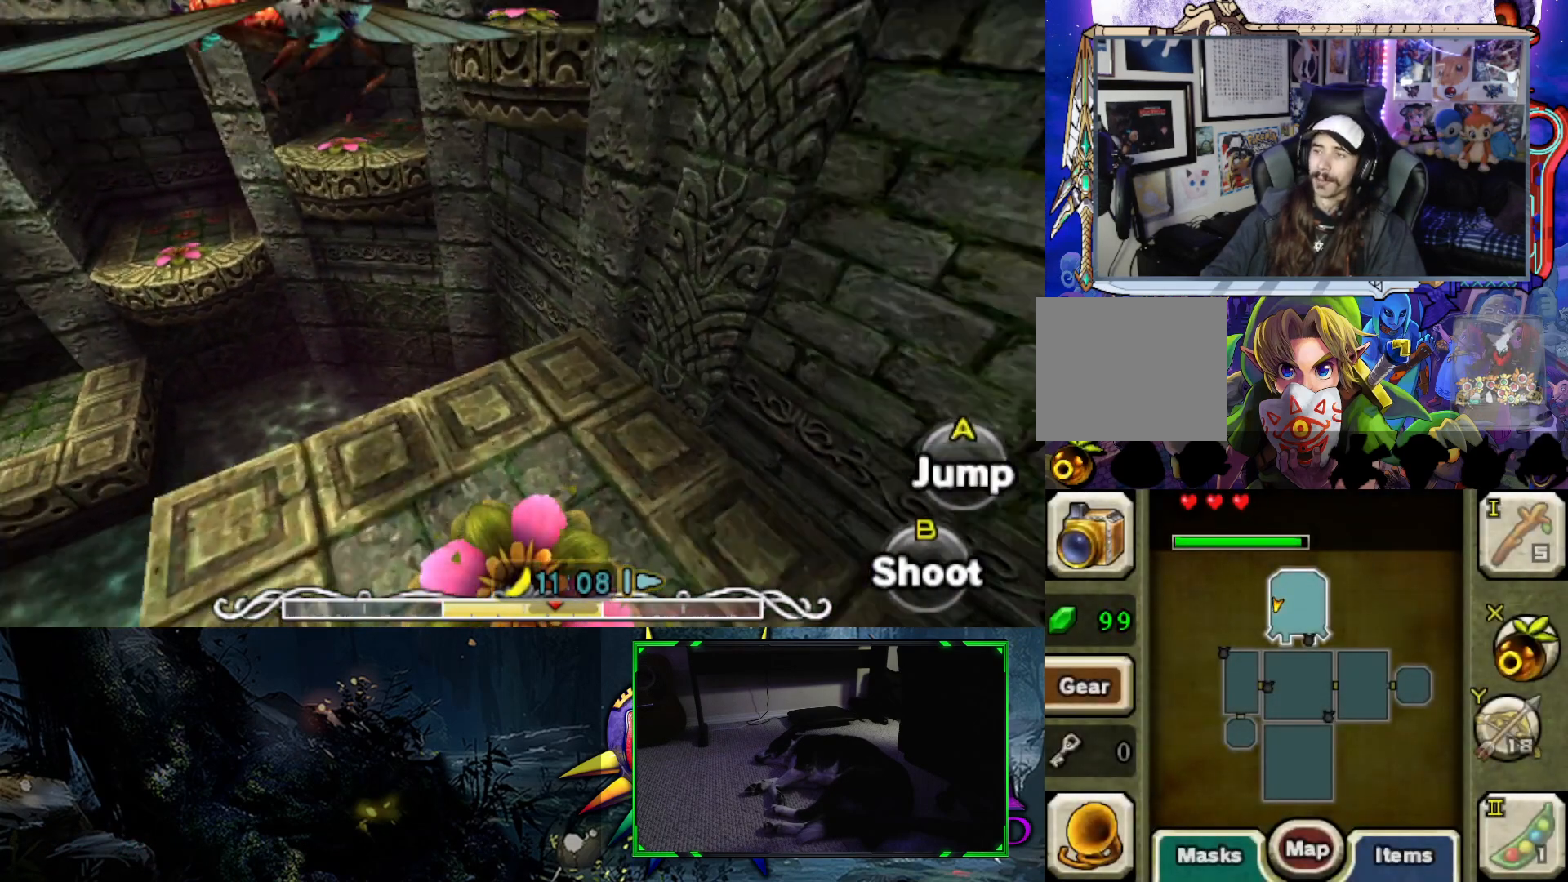
{"buttons": ["B"], "left_stick": "left", "right_stick": "center", "events": []}
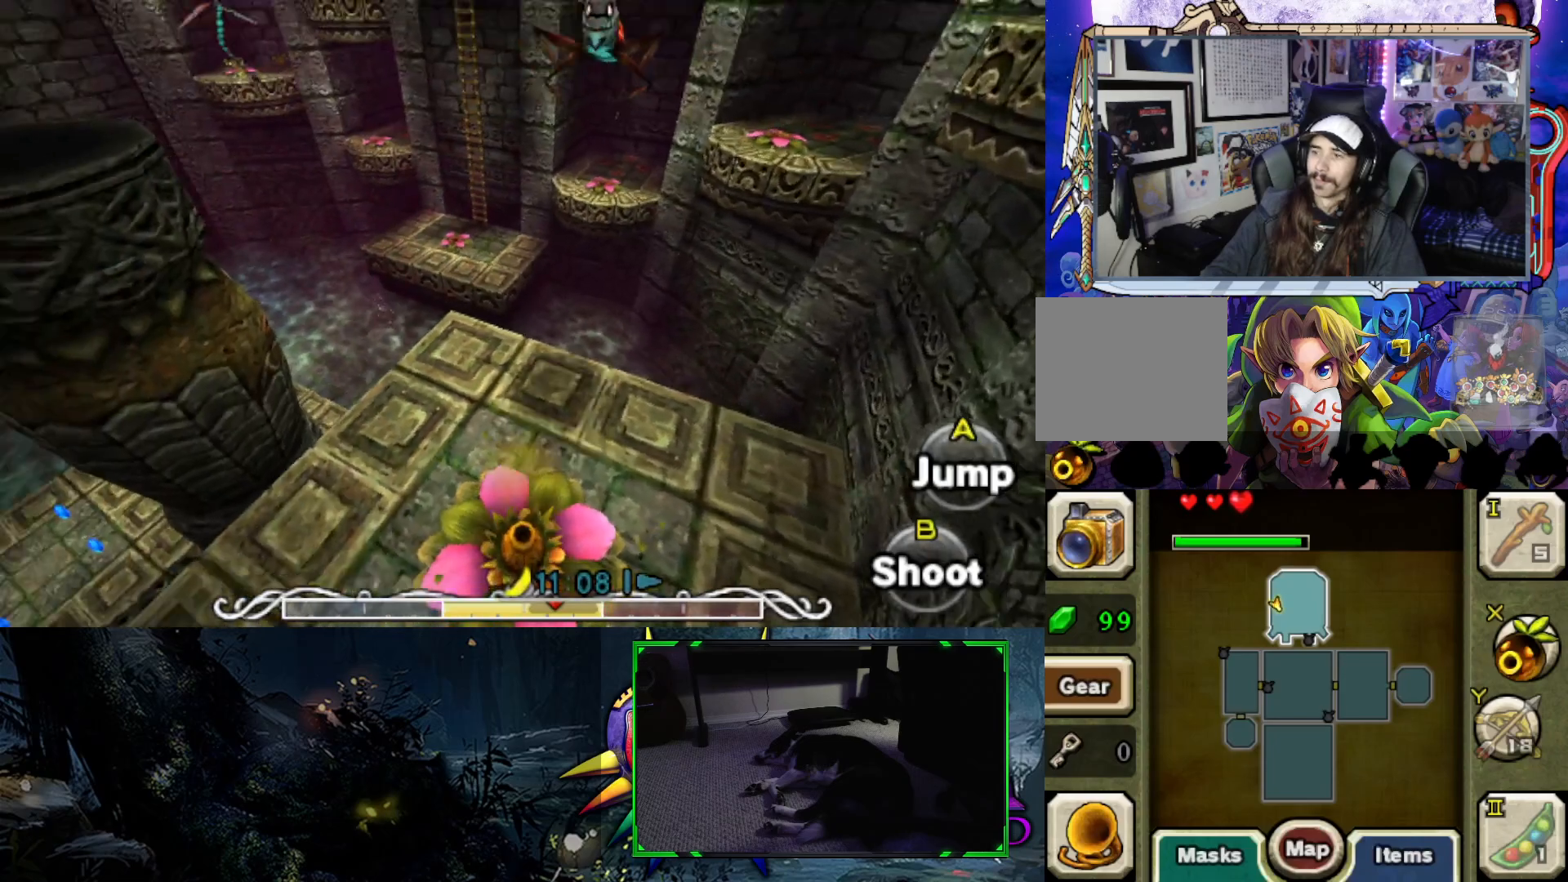
{"buttons": ["B"], "left_stick": "center", "right_stick": "center", "events": [[300, "left_stick", "center"]]}
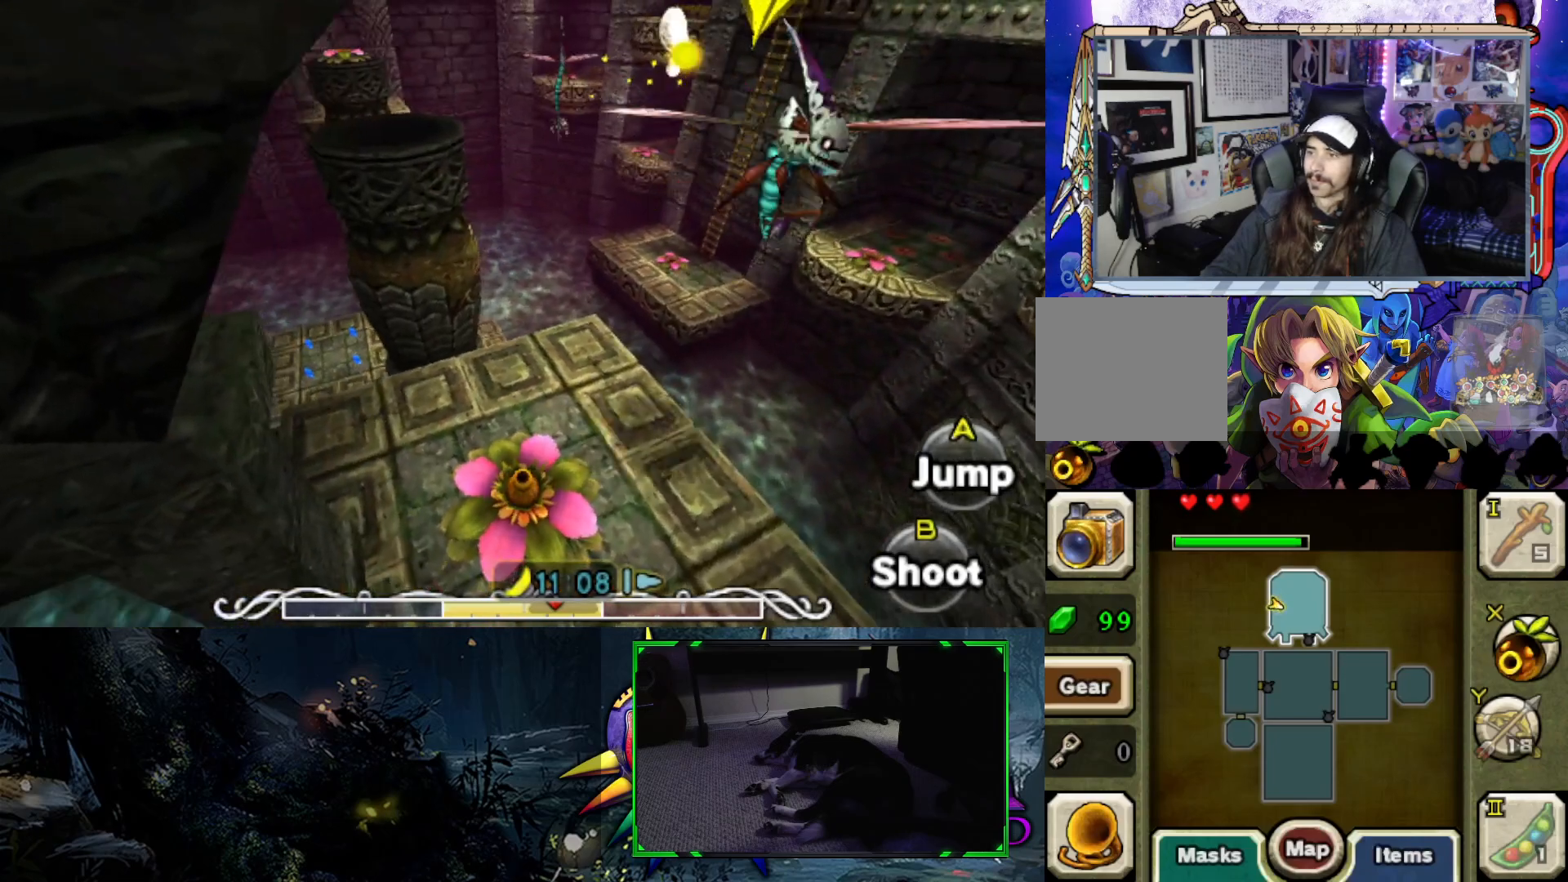
{"buttons": [], "left_stick": "up", "right_stick": "center", "events": [[17, "left_stick", "up"], [367, "B", "up"]]}
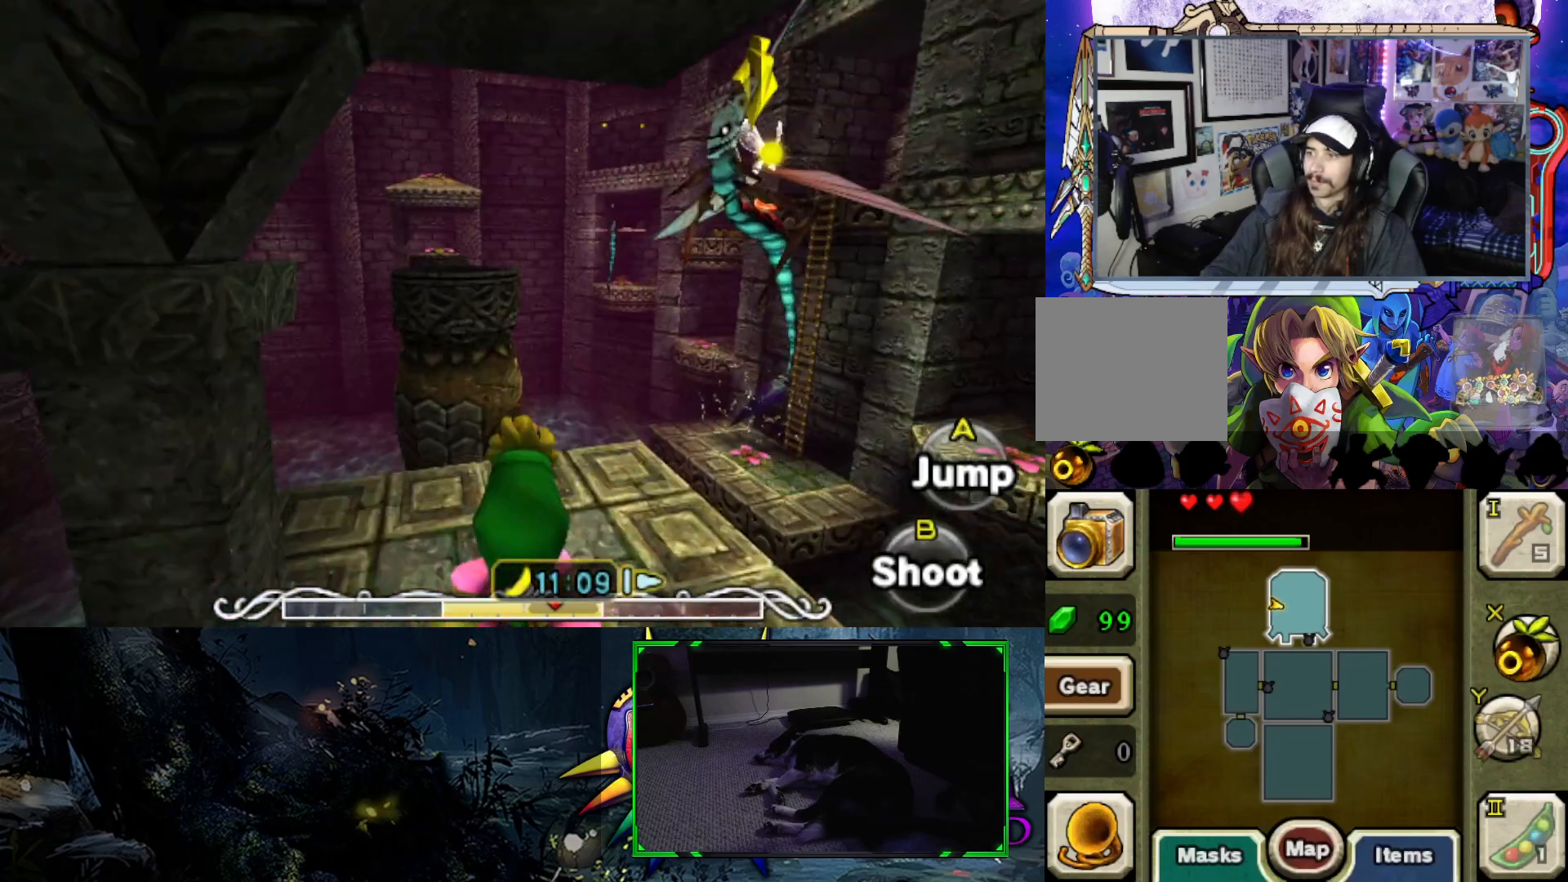
{"buttons": [], "left_stick": "up-left", "right_stick": "center", "events": [[200, "left_stick", "up-left"]]}
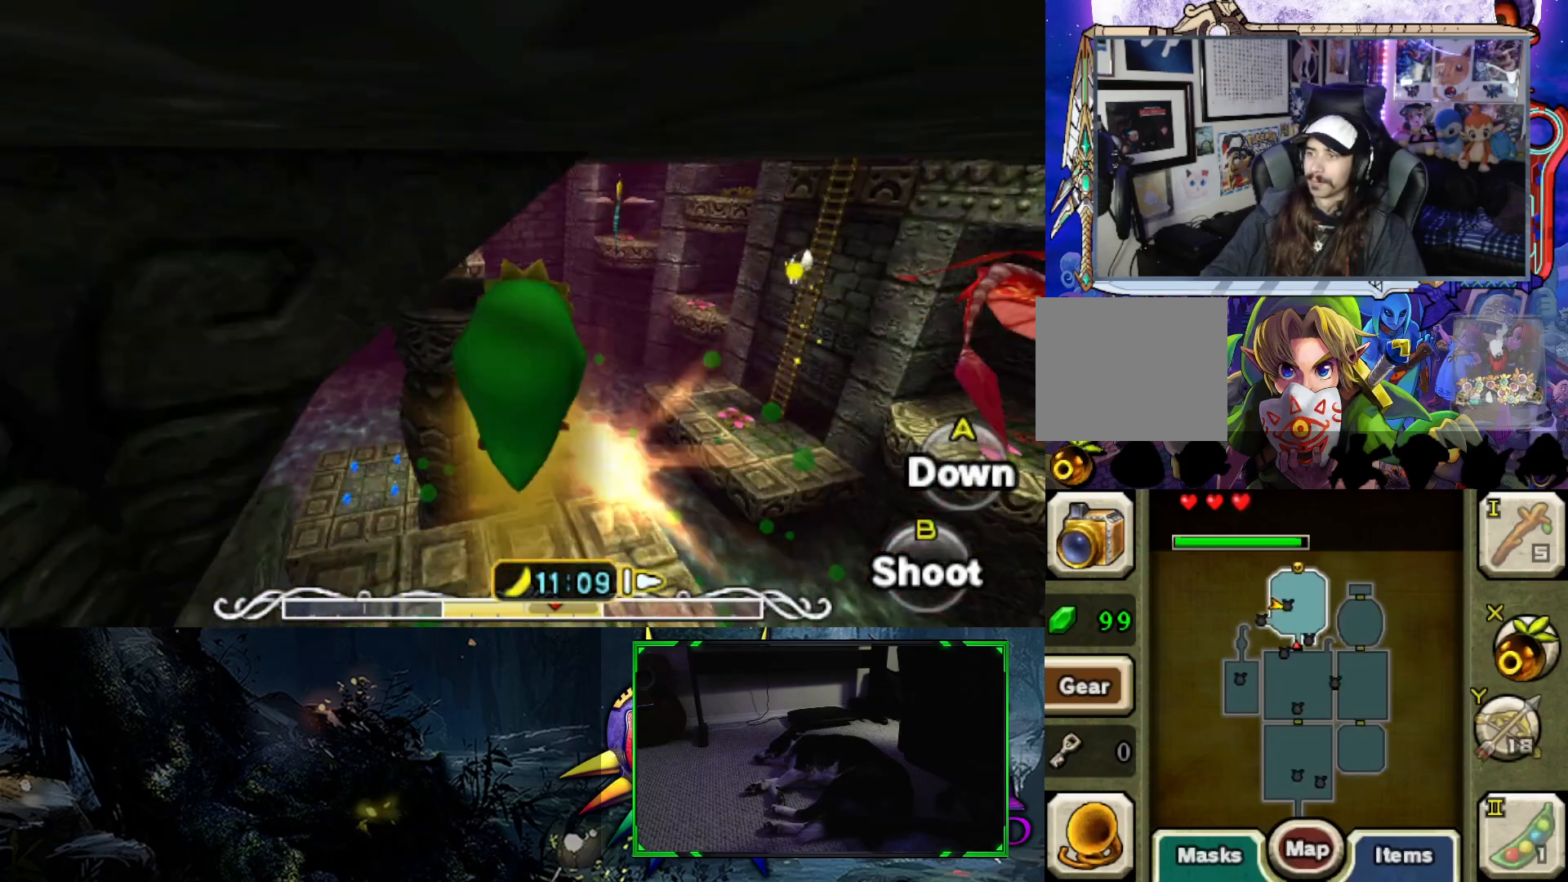
{"buttons": [], "left_stick": "up-left", "right_stick": "center", "events": []}
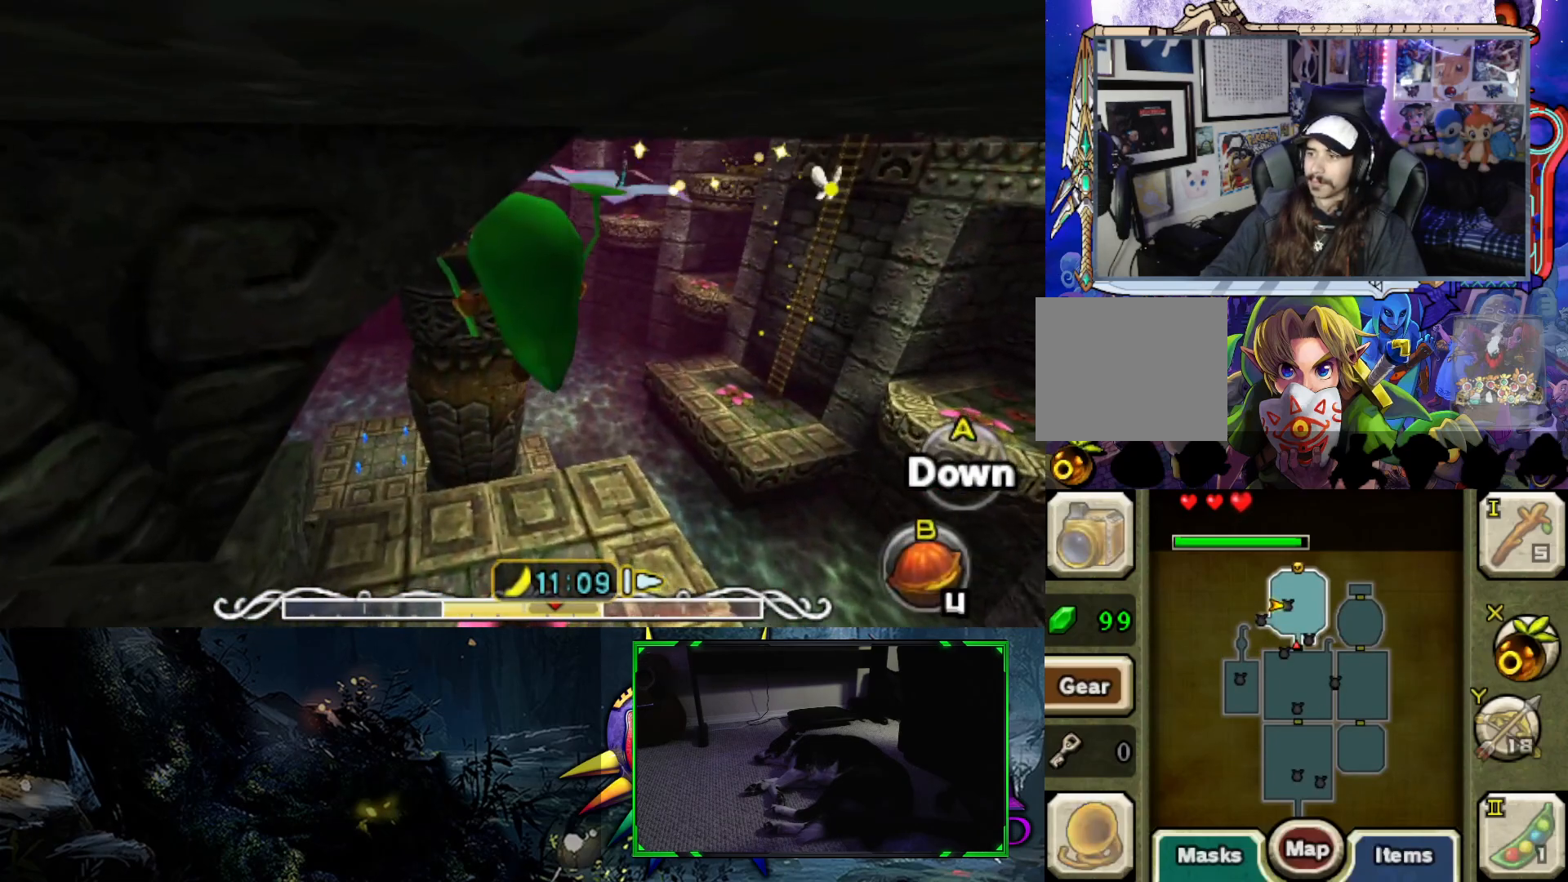
{"buttons": [], "left_stick": "up-left", "right_stick": "center", "events": []}
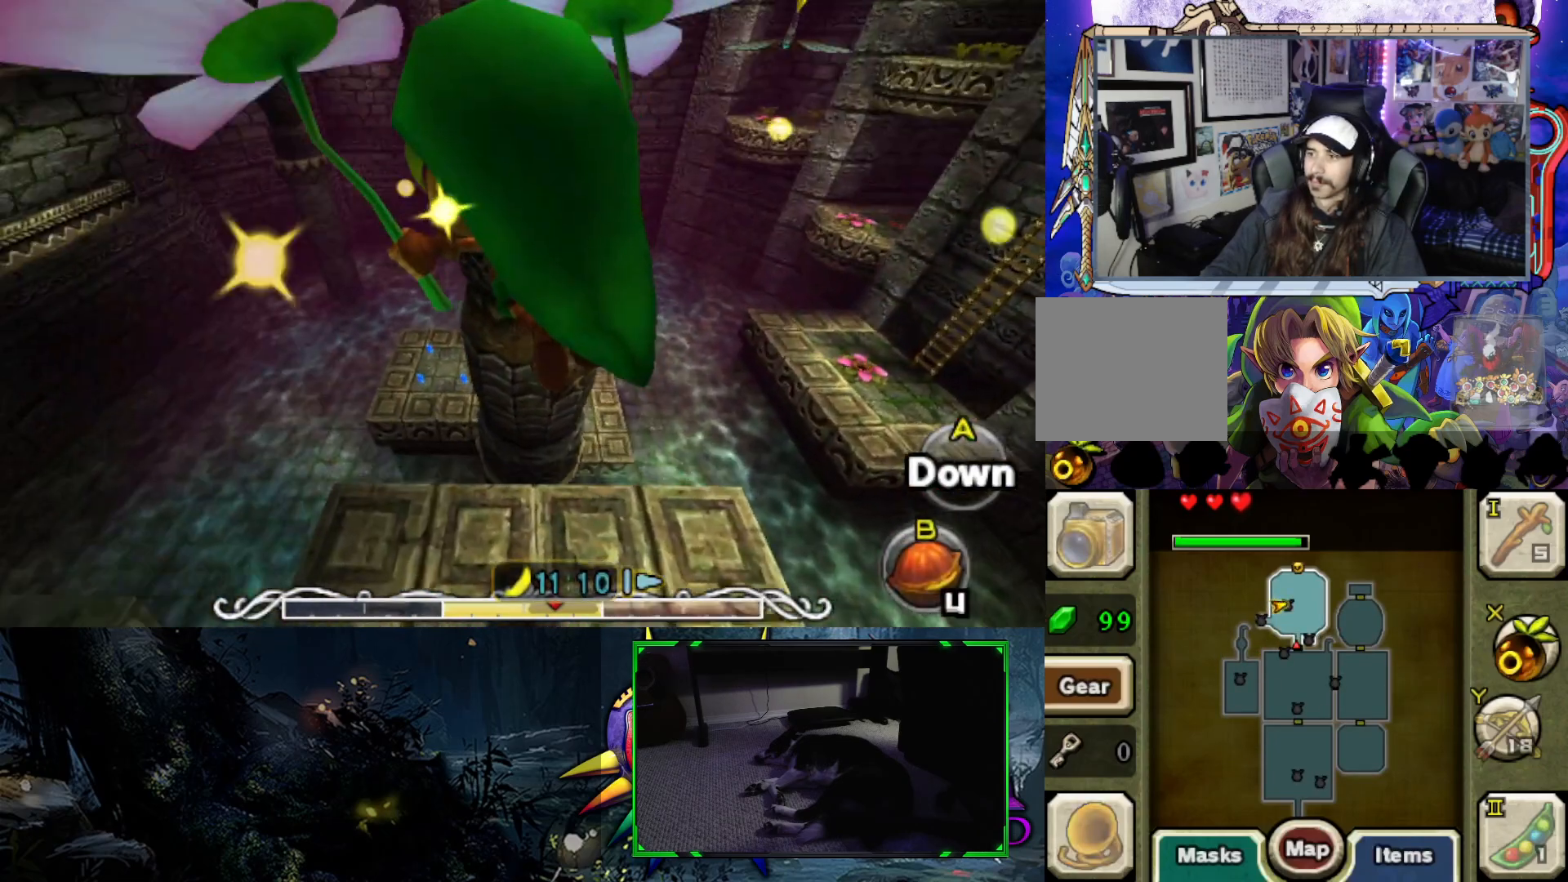
{"buttons": [], "left_stick": "up", "right_stick": "center", "events": [[283, "left_stick", "up"]]}
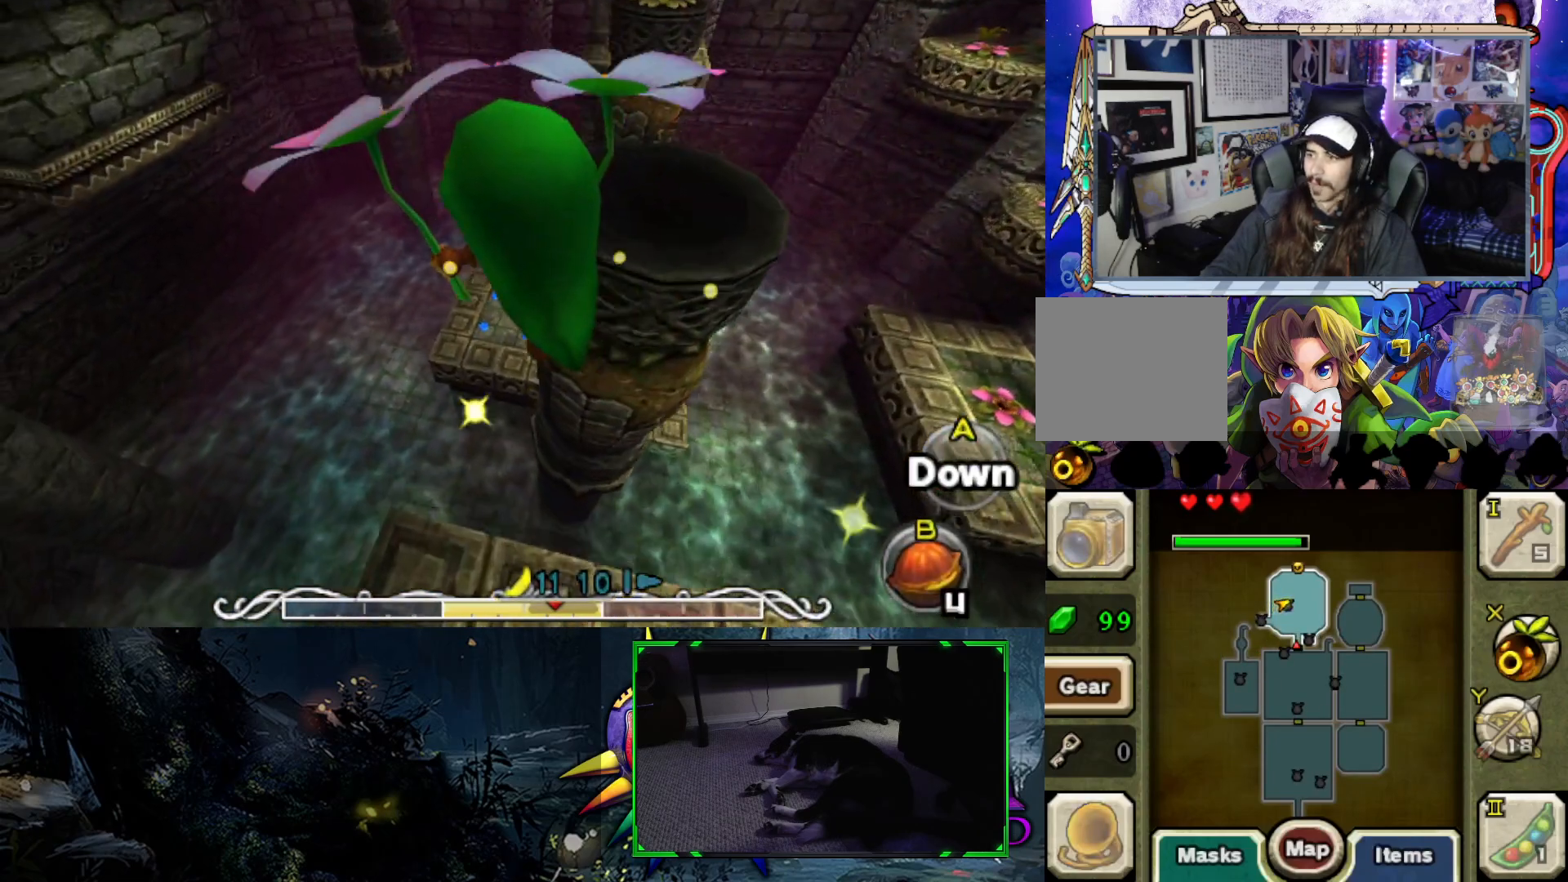
{"buttons": [], "left_stick": "up", "right_stick": "center", "events": []}
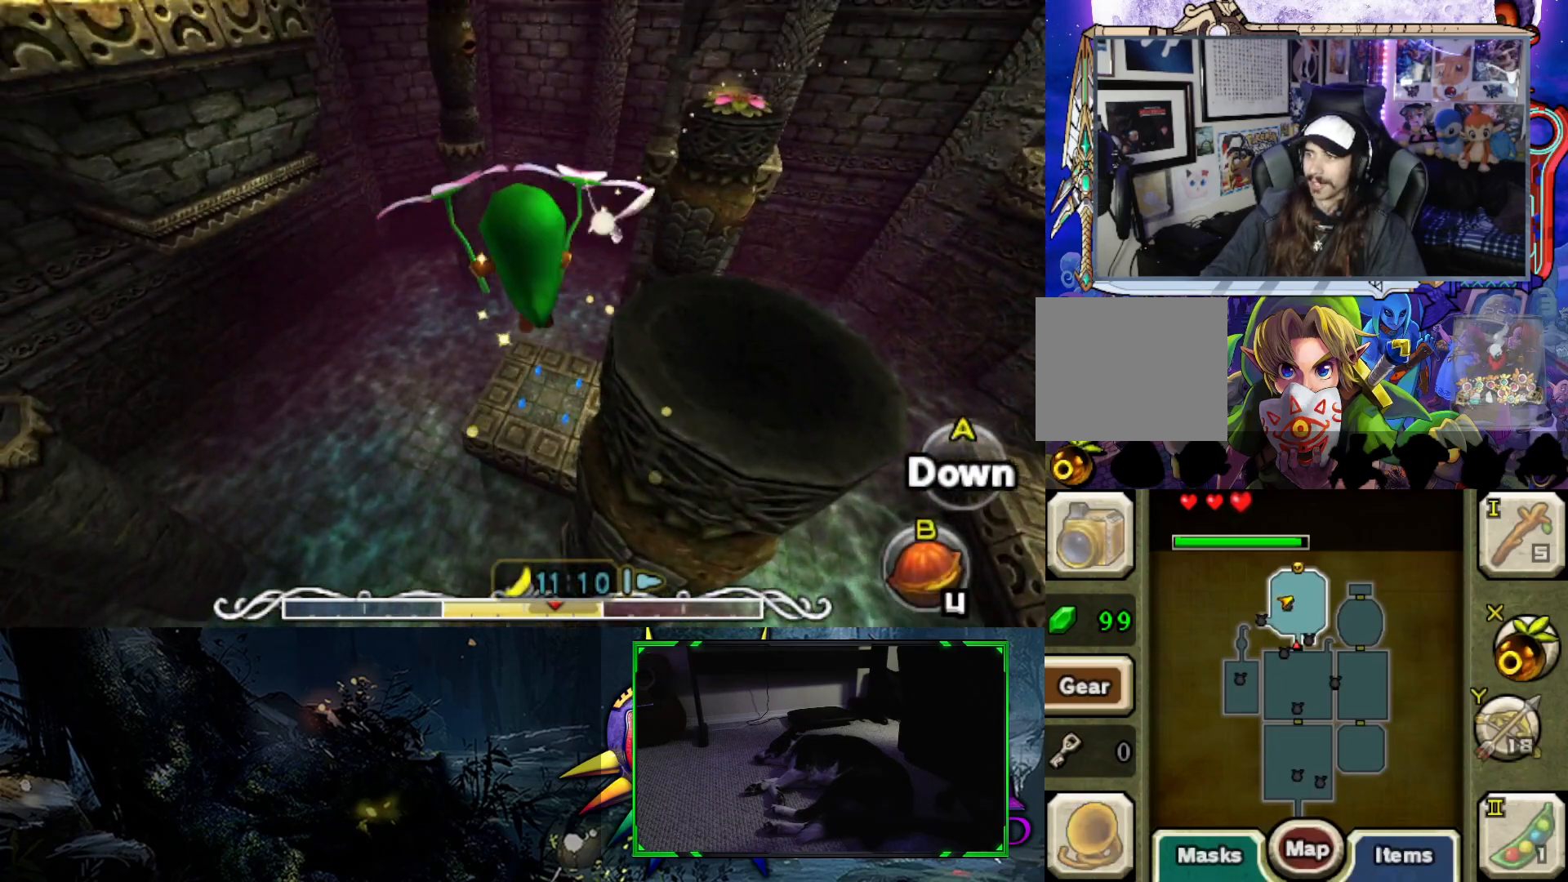
{"buttons": [], "left_stick": "up", "right_stick": "center", "events": [[33, "right_stick", "up-right"], [233, "right_stick", "center"]]}
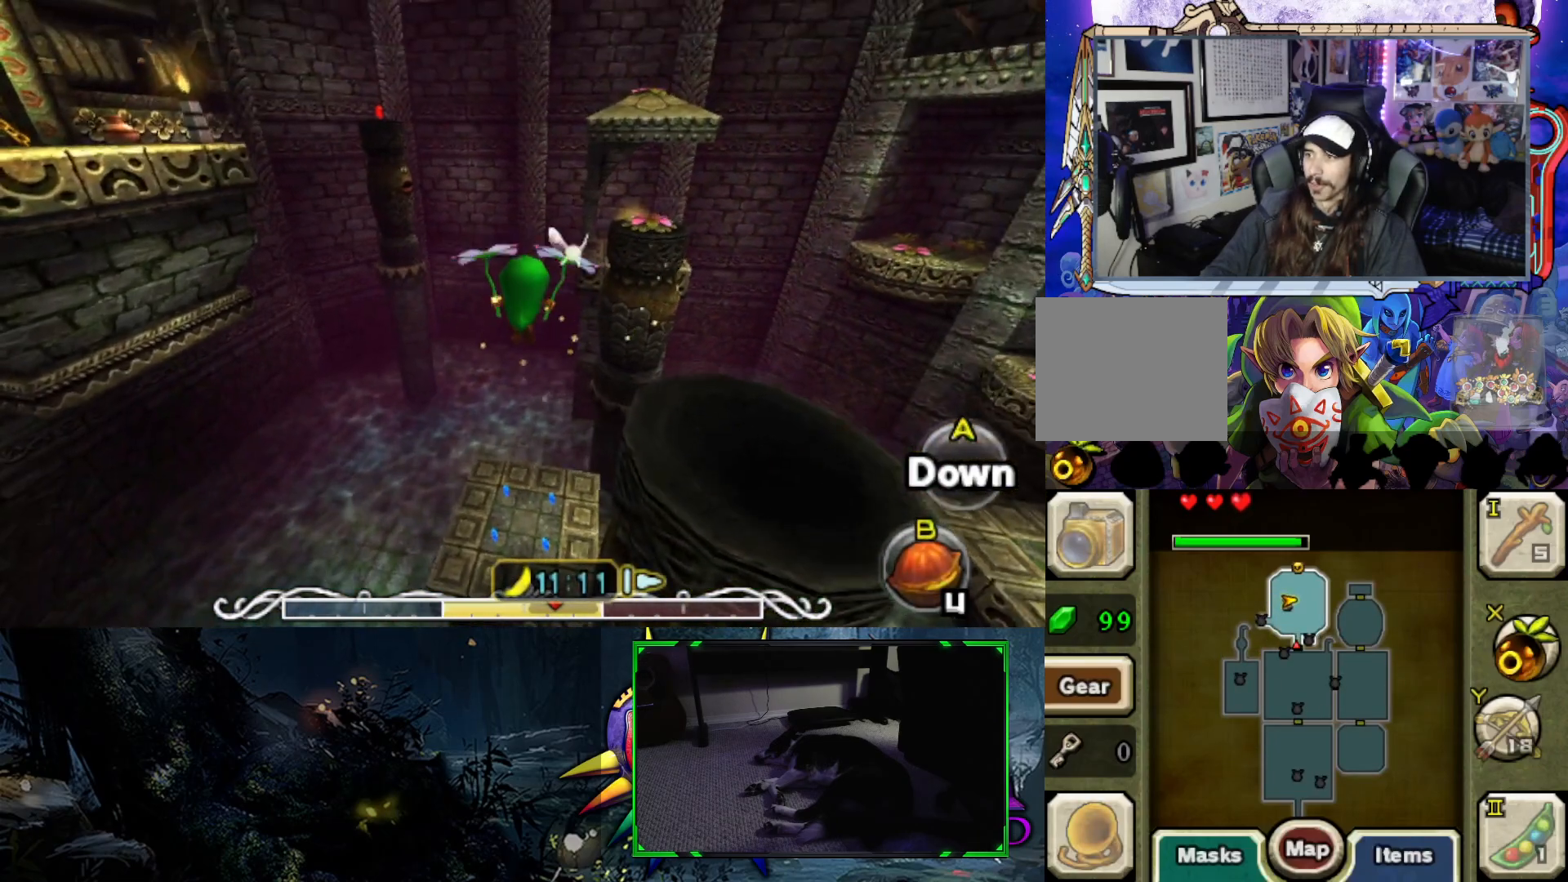
{"buttons": [], "left_stick": "up-right", "right_stick": "center", "events": [[300, "left_stick", "up-right"]]}
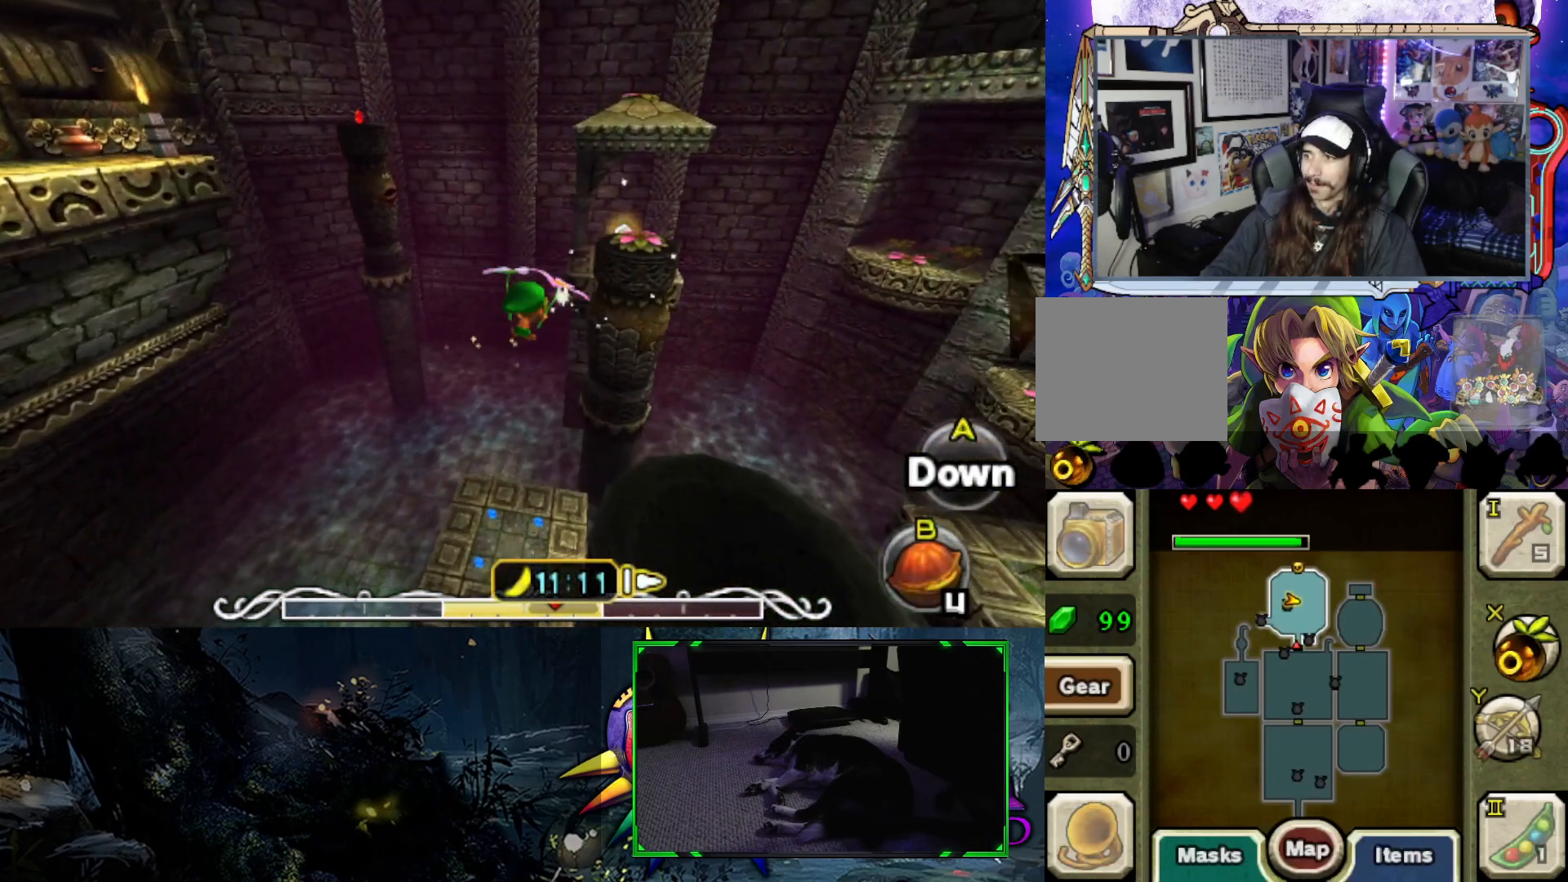
{"buttons": [], "left_stick": "up-right", "right_stick": "right", "events": [[233, "right_stick", "right"]]}
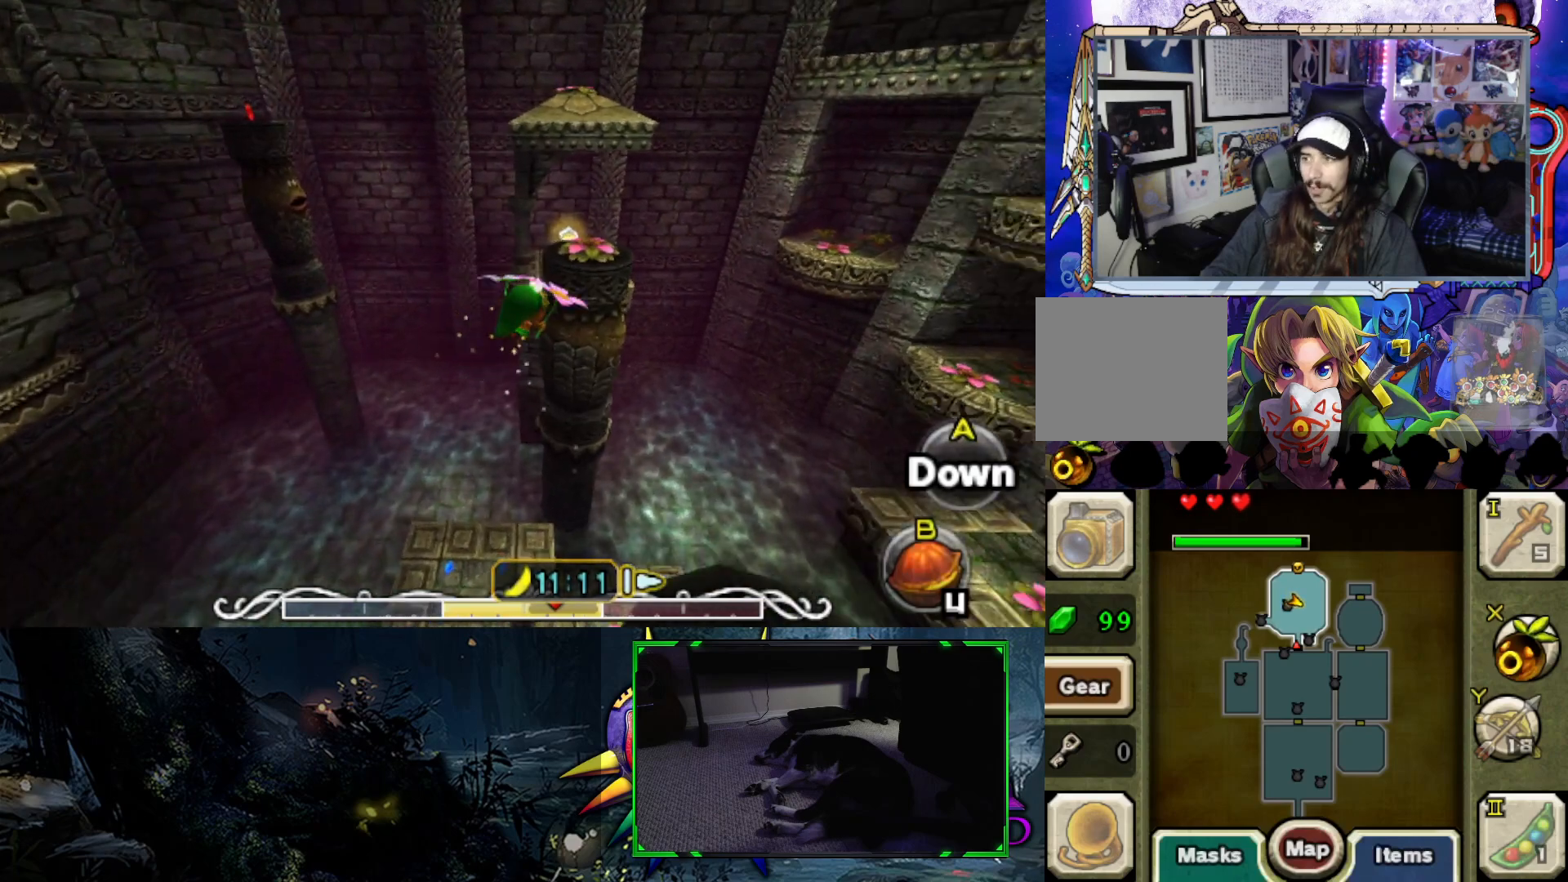
{"buttons": [], "left_stick": "up", "right_stick": "center", "events": [[100, "right_stick", "center"], [317, "left_stick", "up"]]}
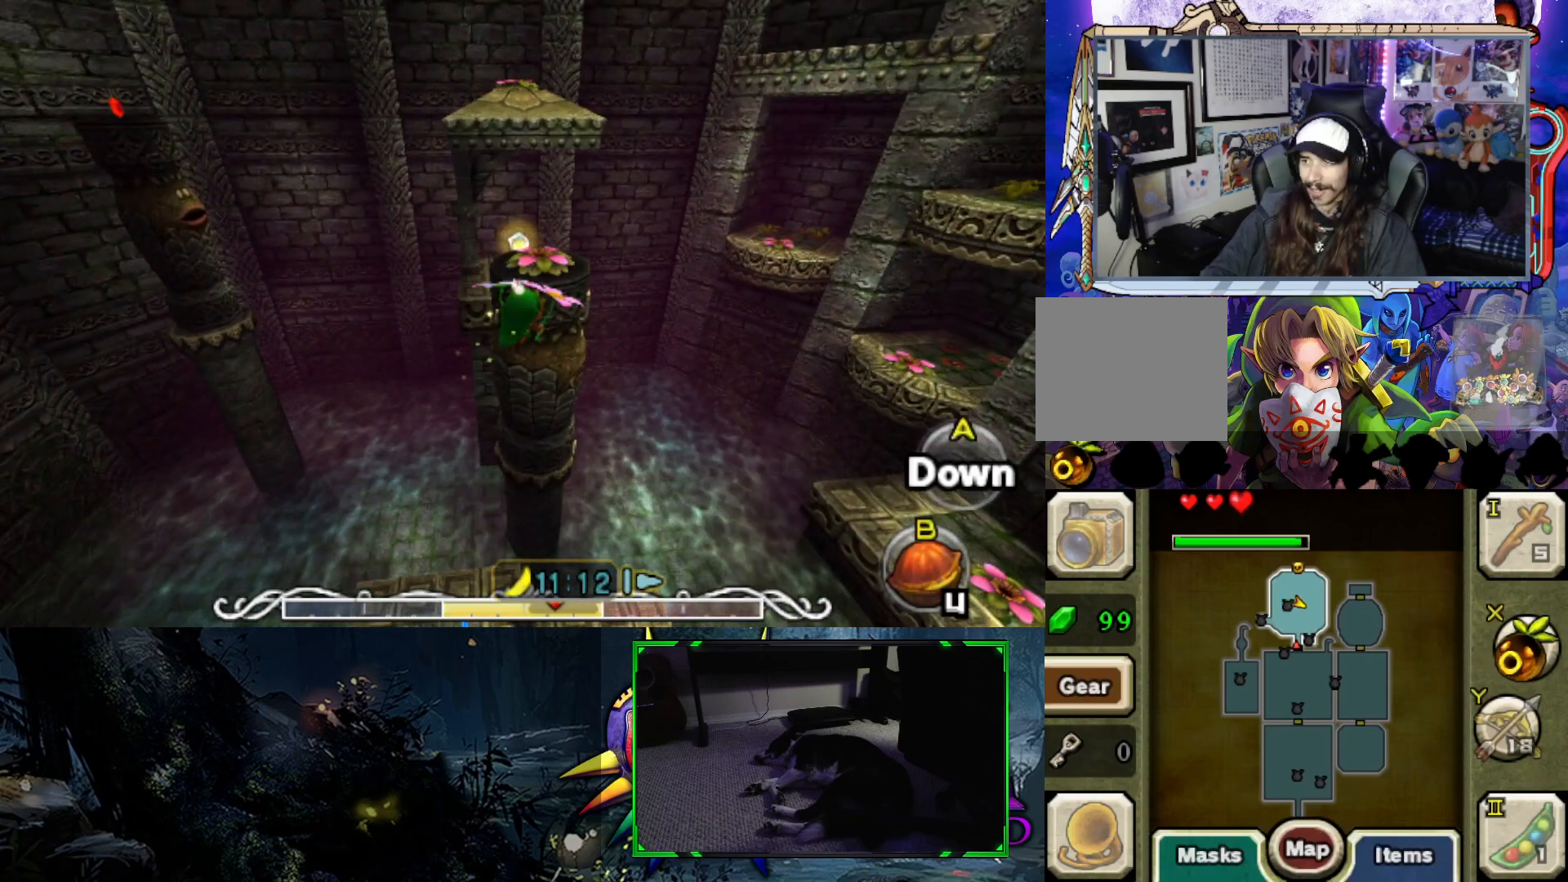
{"buttons": [], "left_stick": "up", "right_stick": "center", "events": []}
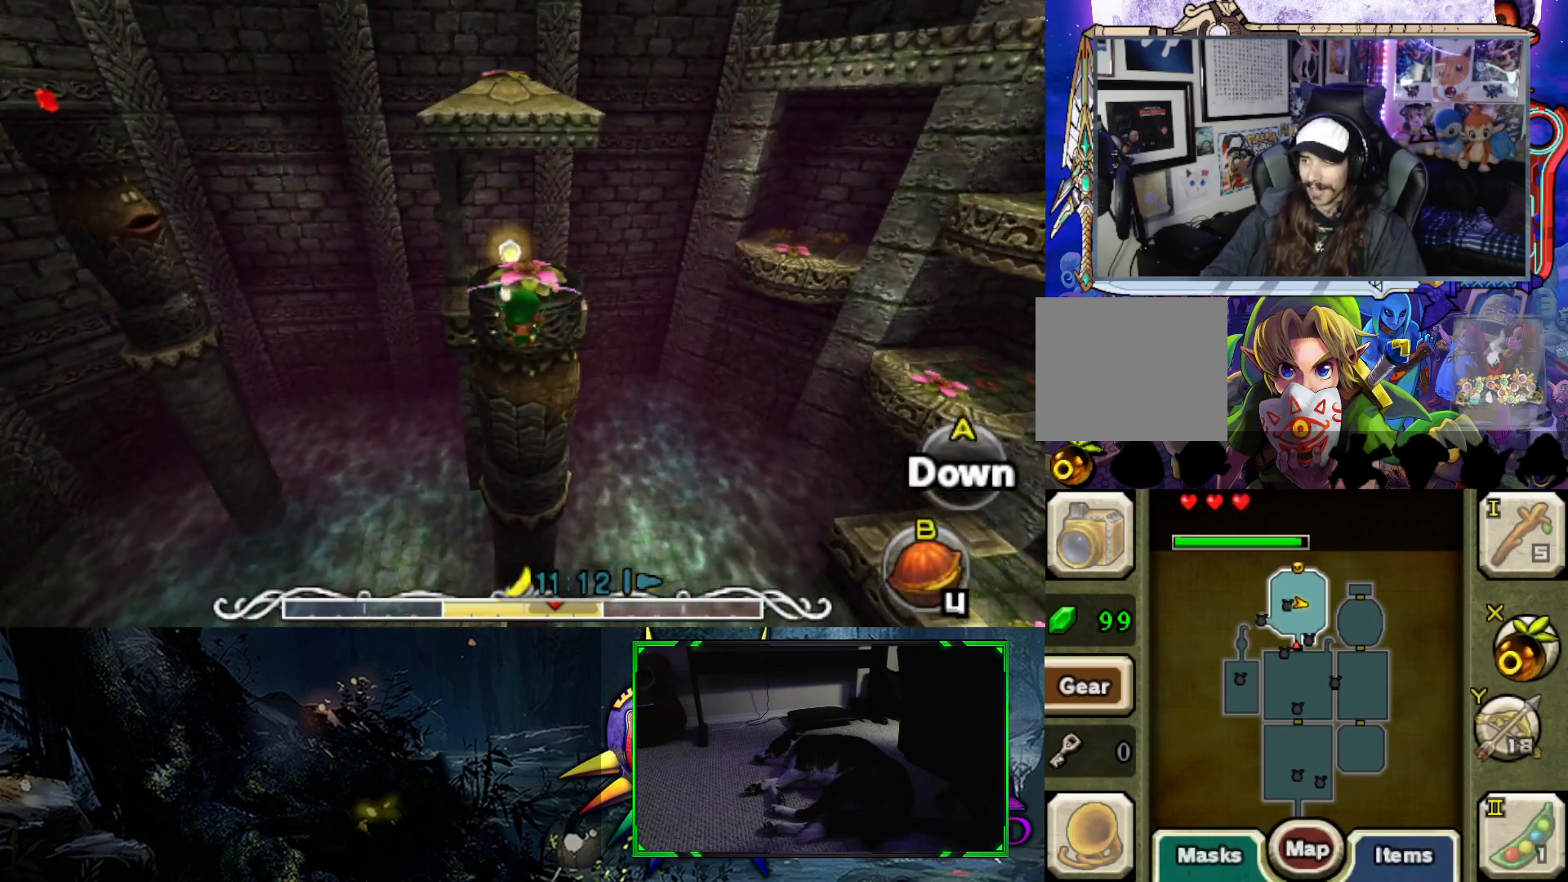
{"buttons": [], "left_stick": "up", "right_stick": "center", "events": []}
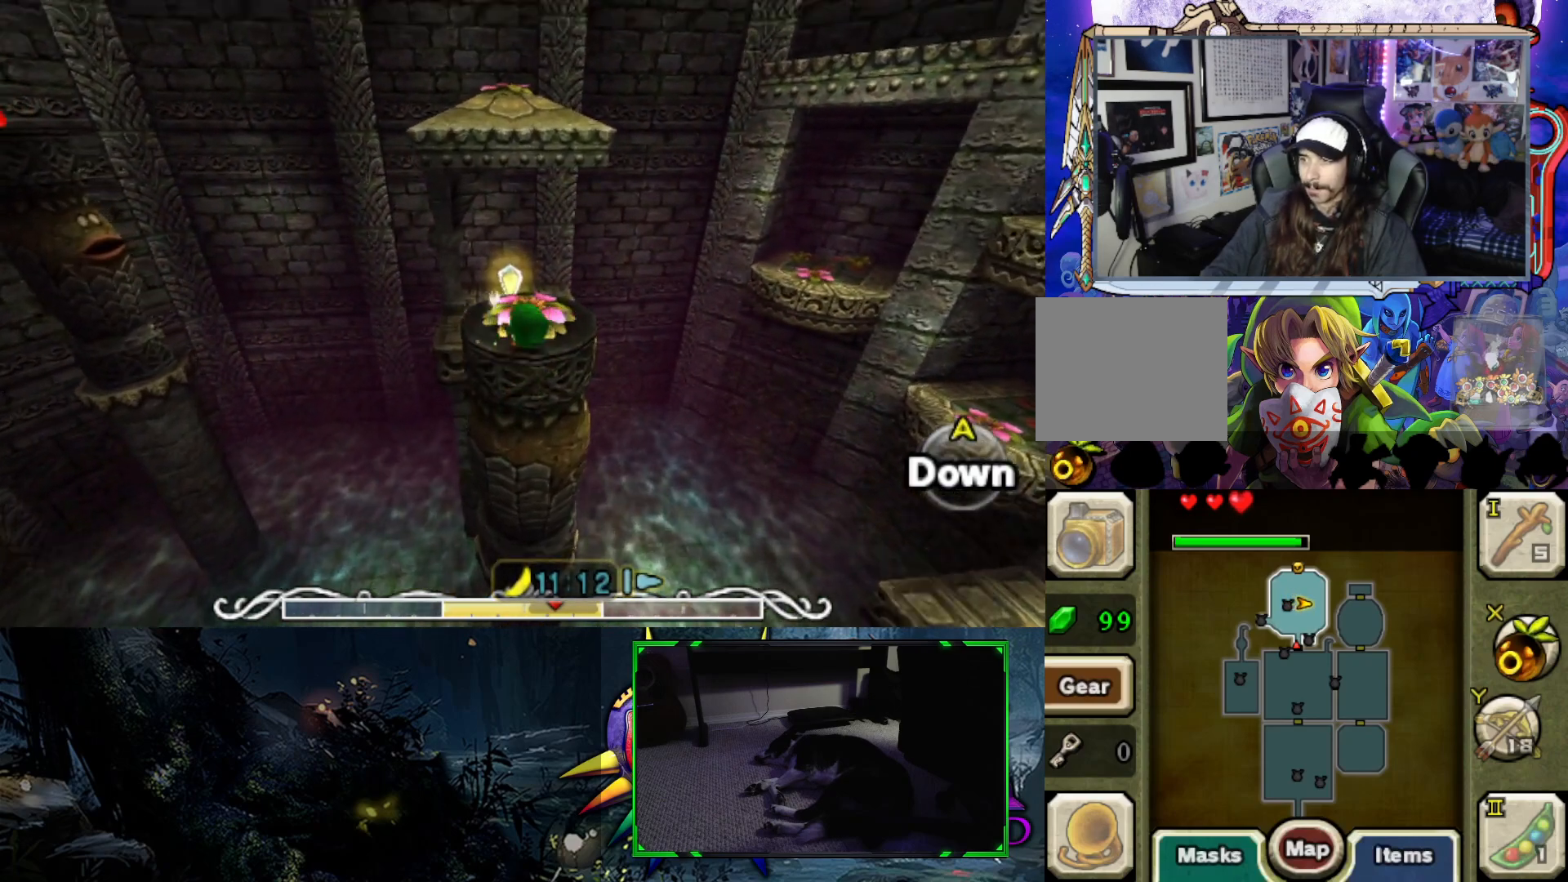
{"buttons": [], "left_stick": "up-right", "right_stick": "center", "events": [[450, "left_stick", "up-right"]]}
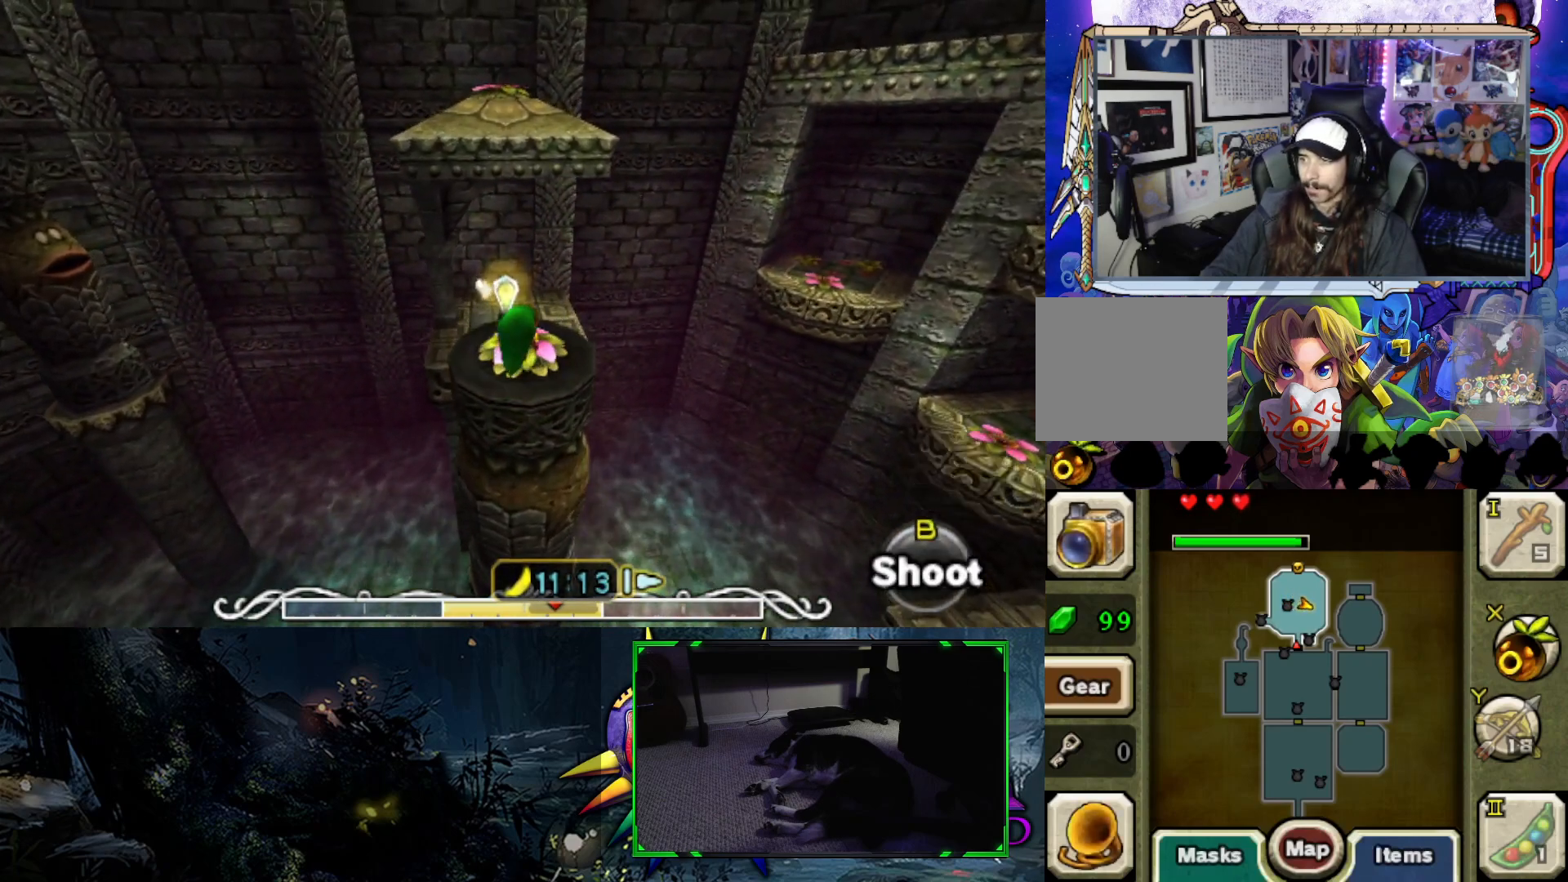
{"buttons": ["B"], "left_stick": "center", "right_stick": "center", "events": [[17, "B", "down"], [50, "left_stick", "center"]]}
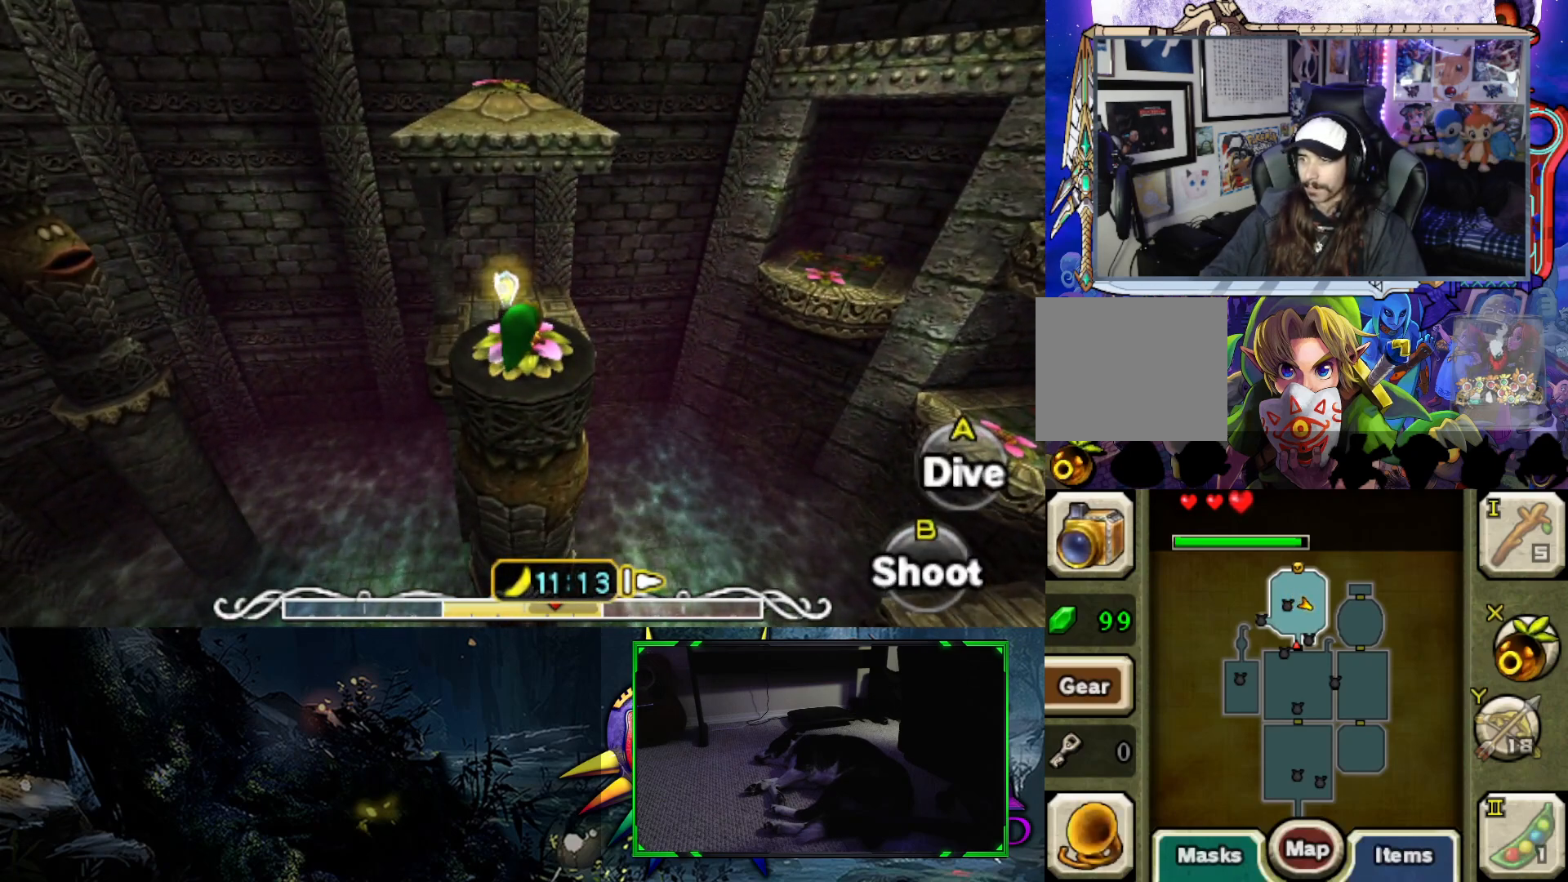
{"buttons": ["B"], "left_stick": "center", "right_stick": "center", "events": [[183, "left_stick", "up"], [250, "B", "up"], [317, "B", "down"], [367, "left_stick", "center"]]}
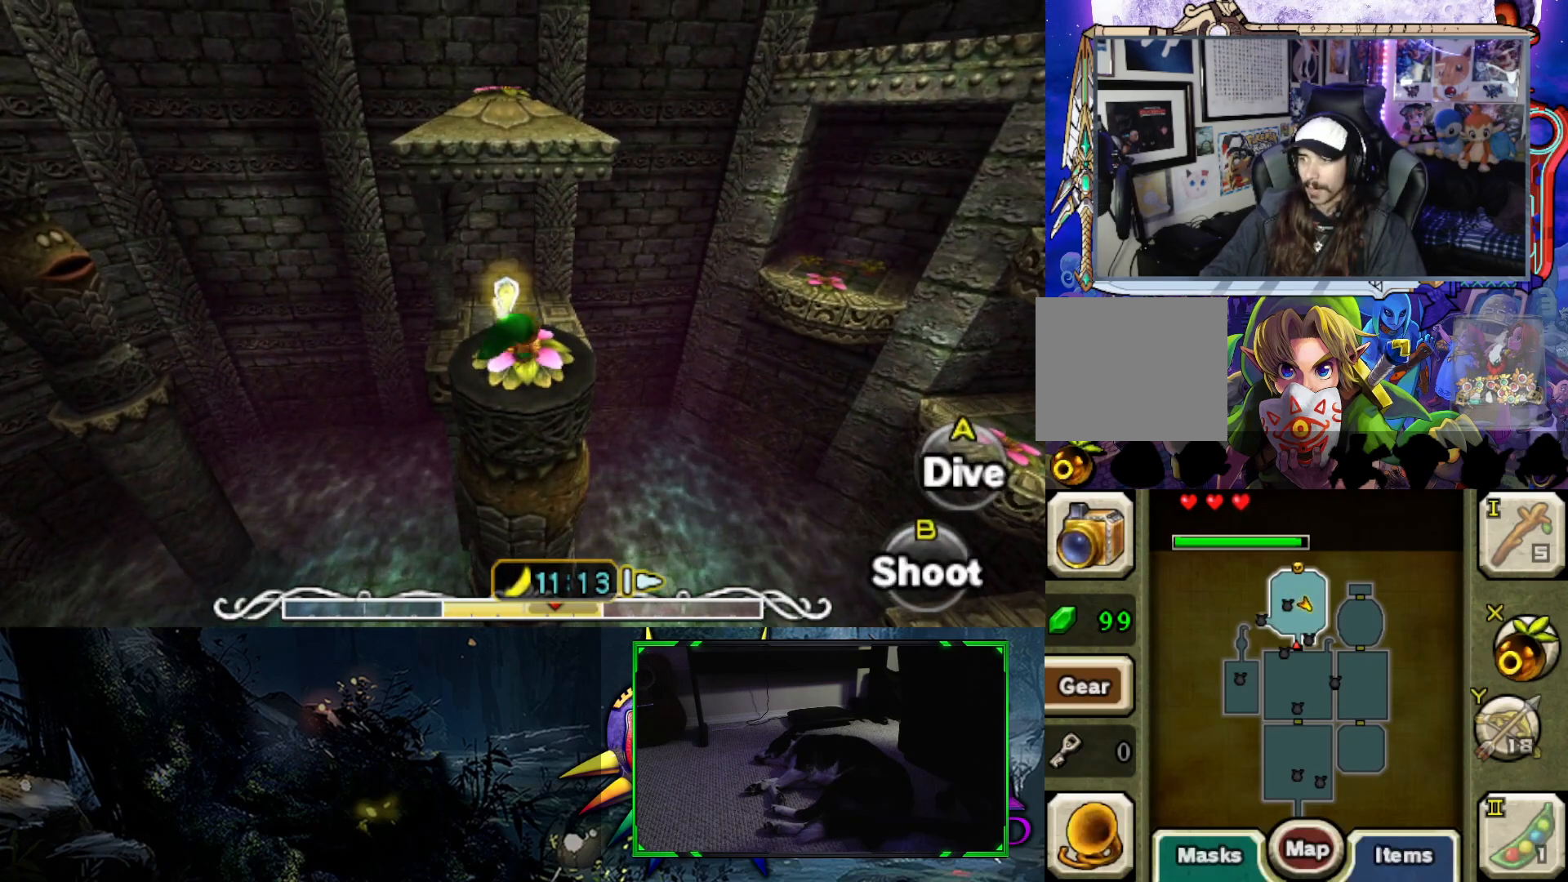
{"buttons": ["B"], "left_stick": "center", "right_stick": "center", "events": []}